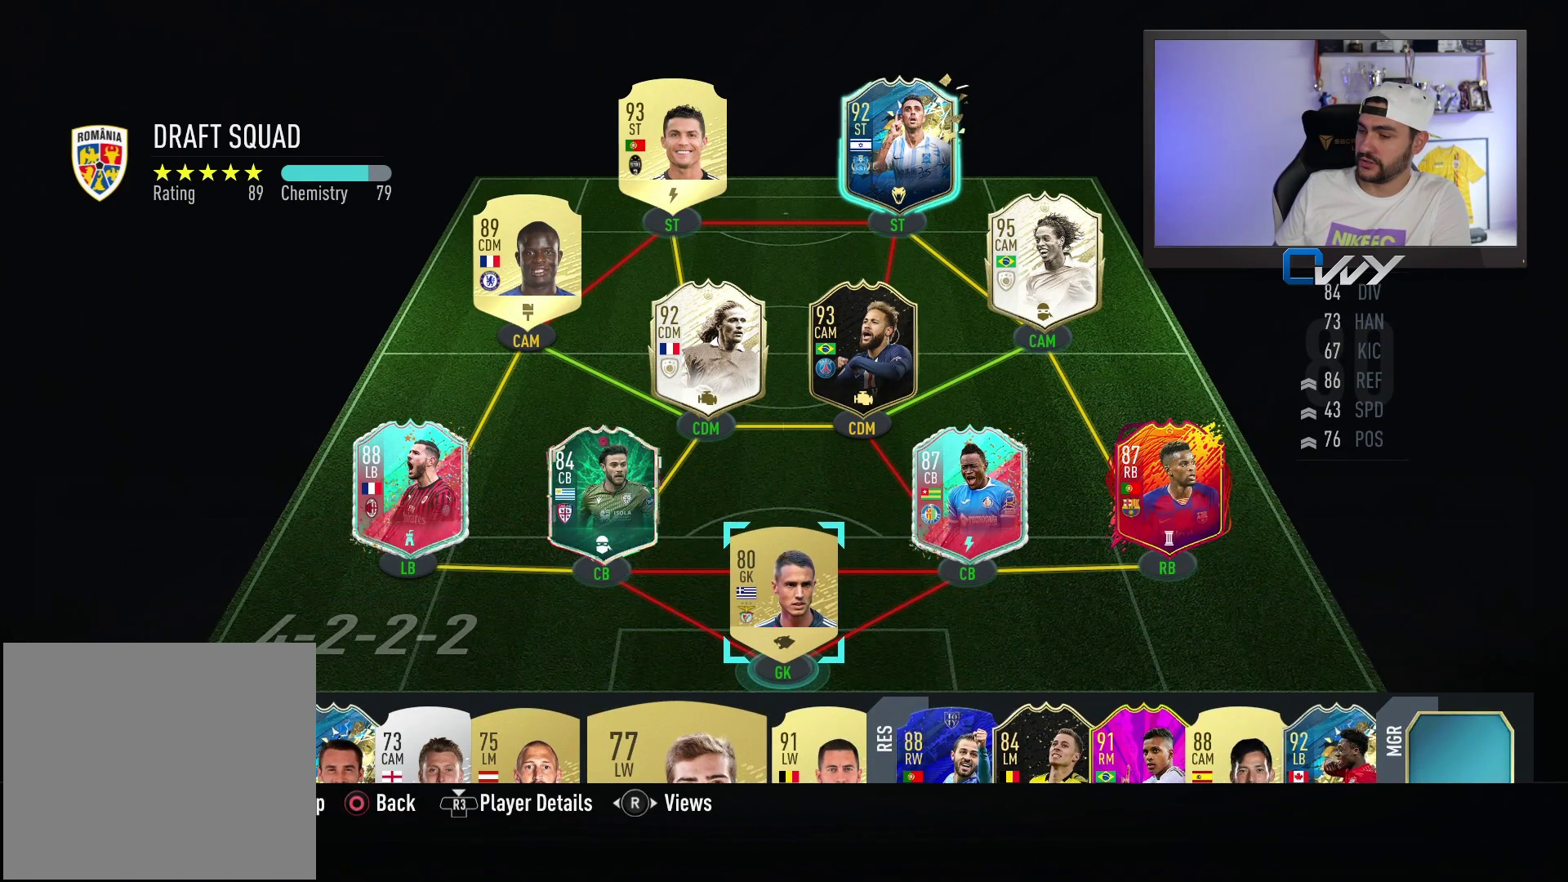
Gameplay with a controller (PlayStation layout); each line is a JSON object with the inputs held at the frame after it. "events" lists button and stick changes between this image and that frame as [ms after this image, input, new state], when the widget could be followed in between.
{"buttons": [], "left_stick": "center", "right_stick": "center", "events": []}
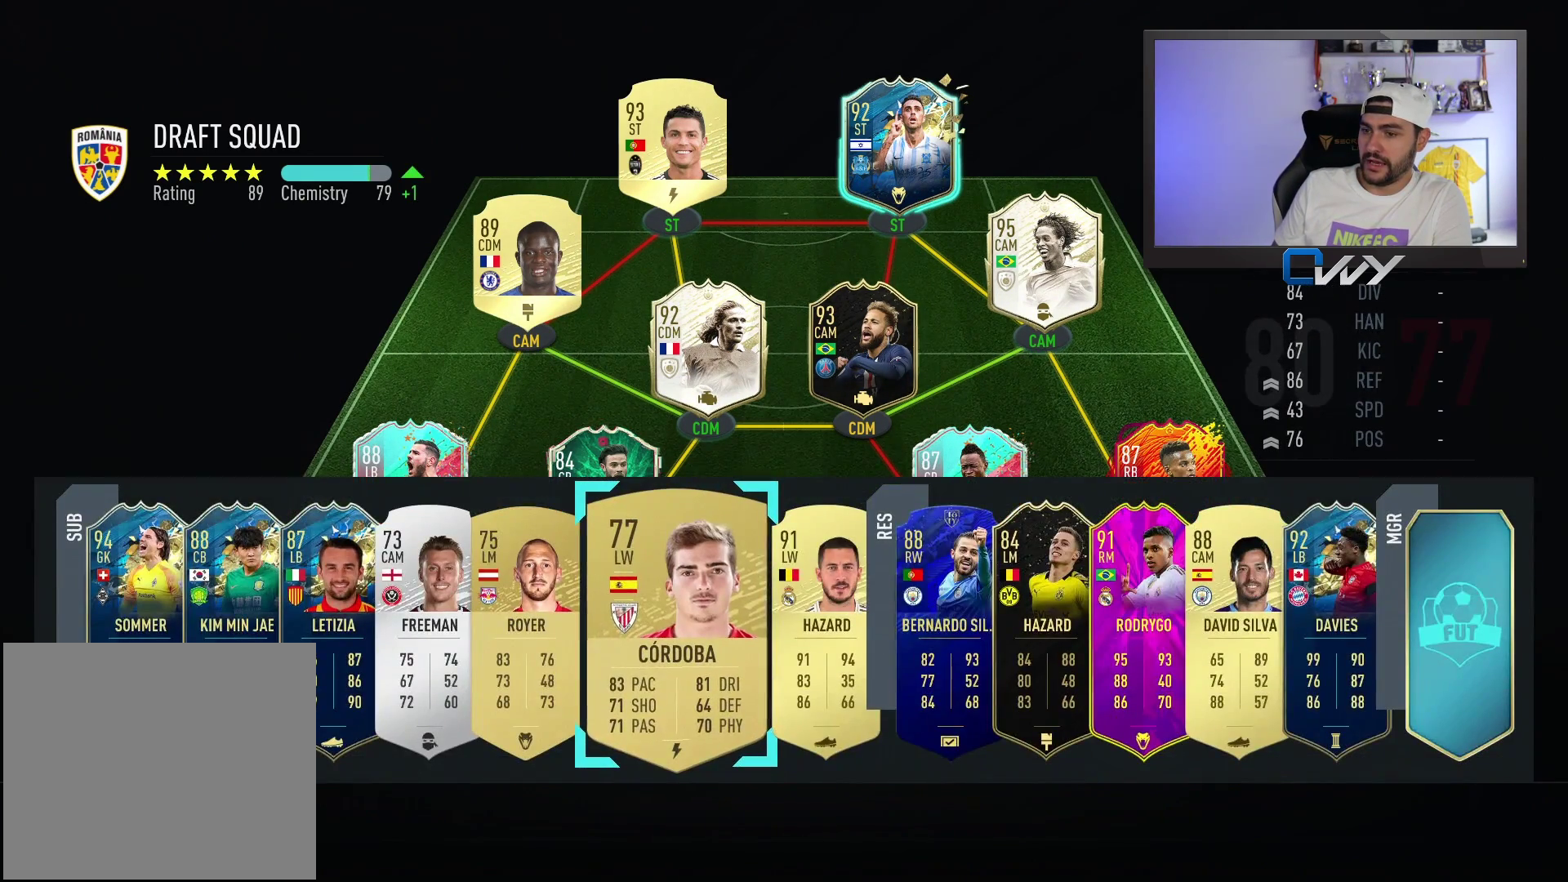
{"buttons": [], "left_stick": "center", "right_stick": "center", "events": [[250, "left_stick", "left"], [417, "left_stick", "center"]]}
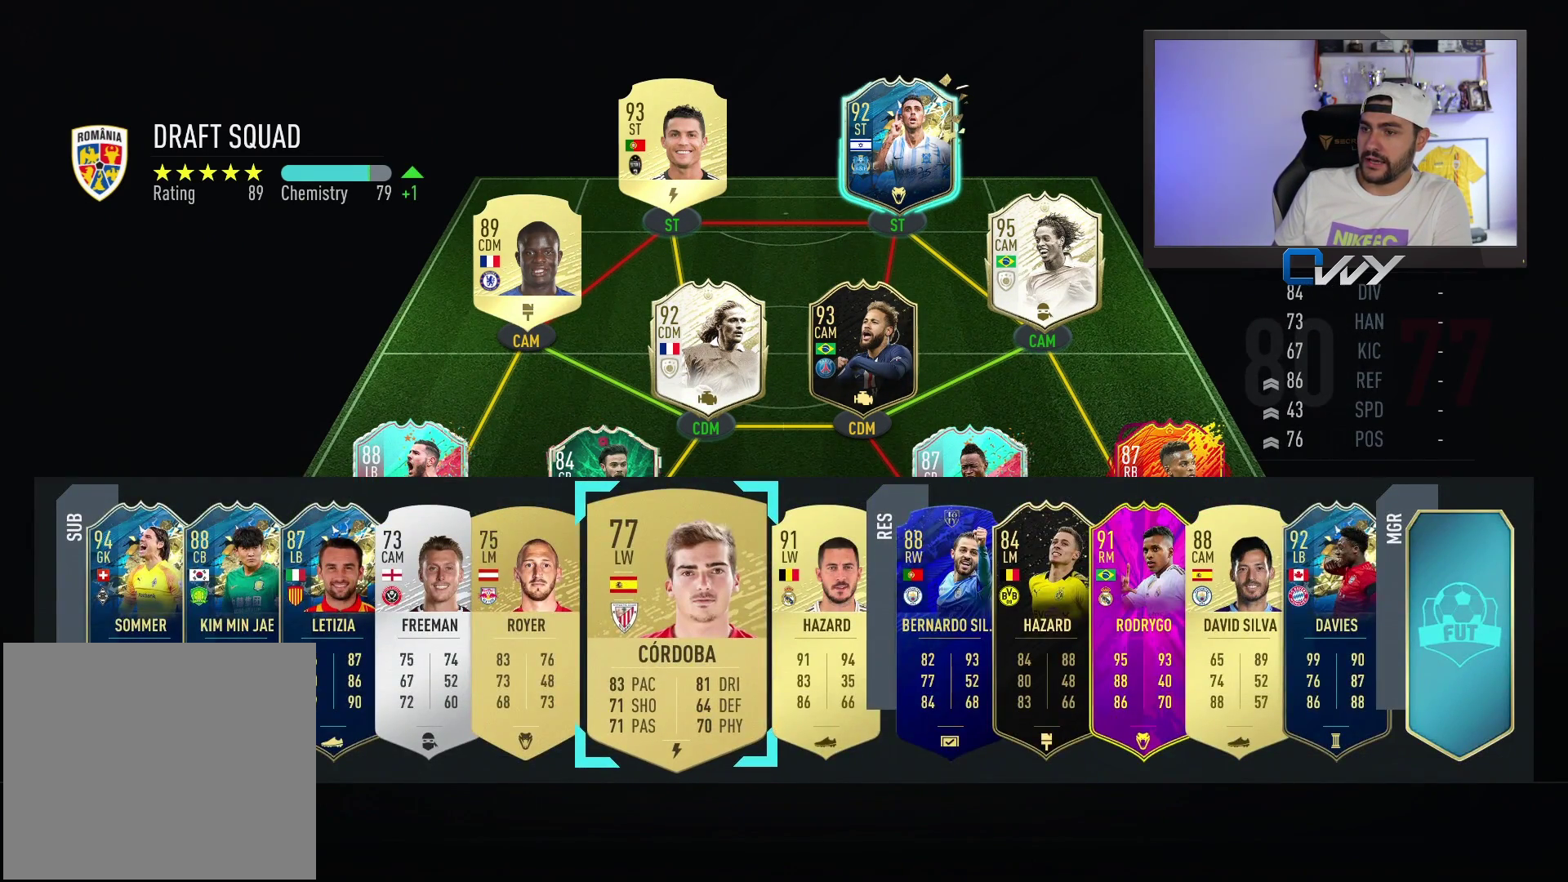
{"buttons": [], "left_stick": "center", "right_stick": "center", "events": [[50, "left_stick", "left"], [233, "left_stick", "center"], [300, "left_stick", "right"], [417, "left_stick", "center"]]}
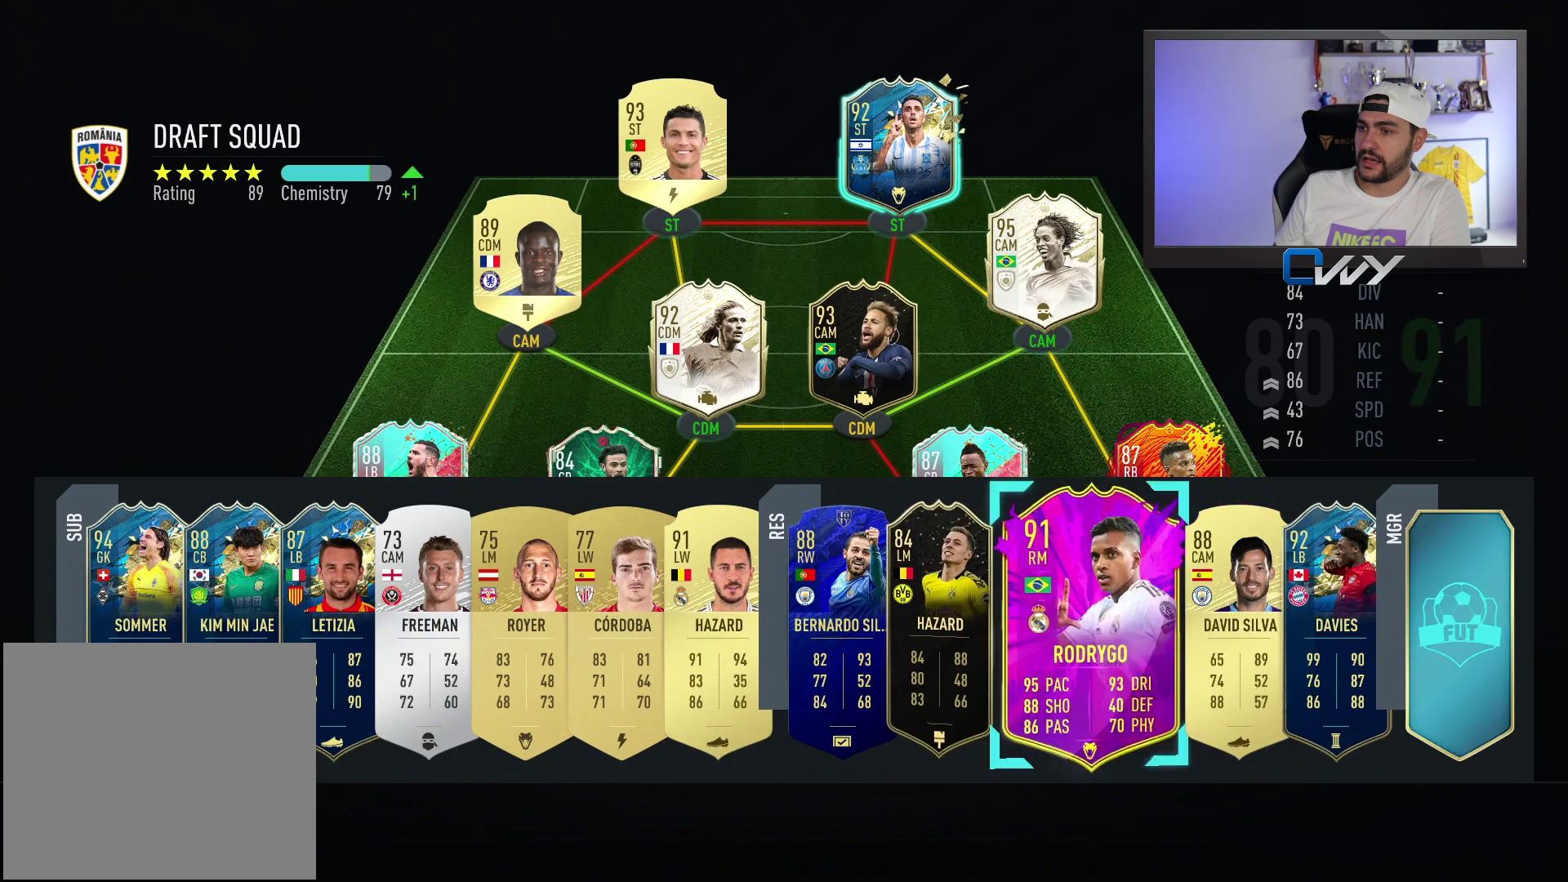
{"buttons": [], "left_stick": "center", "right_stick": "center", "events": [[33, "left_stick", "right"], [150, "left_stick", "center"]]}
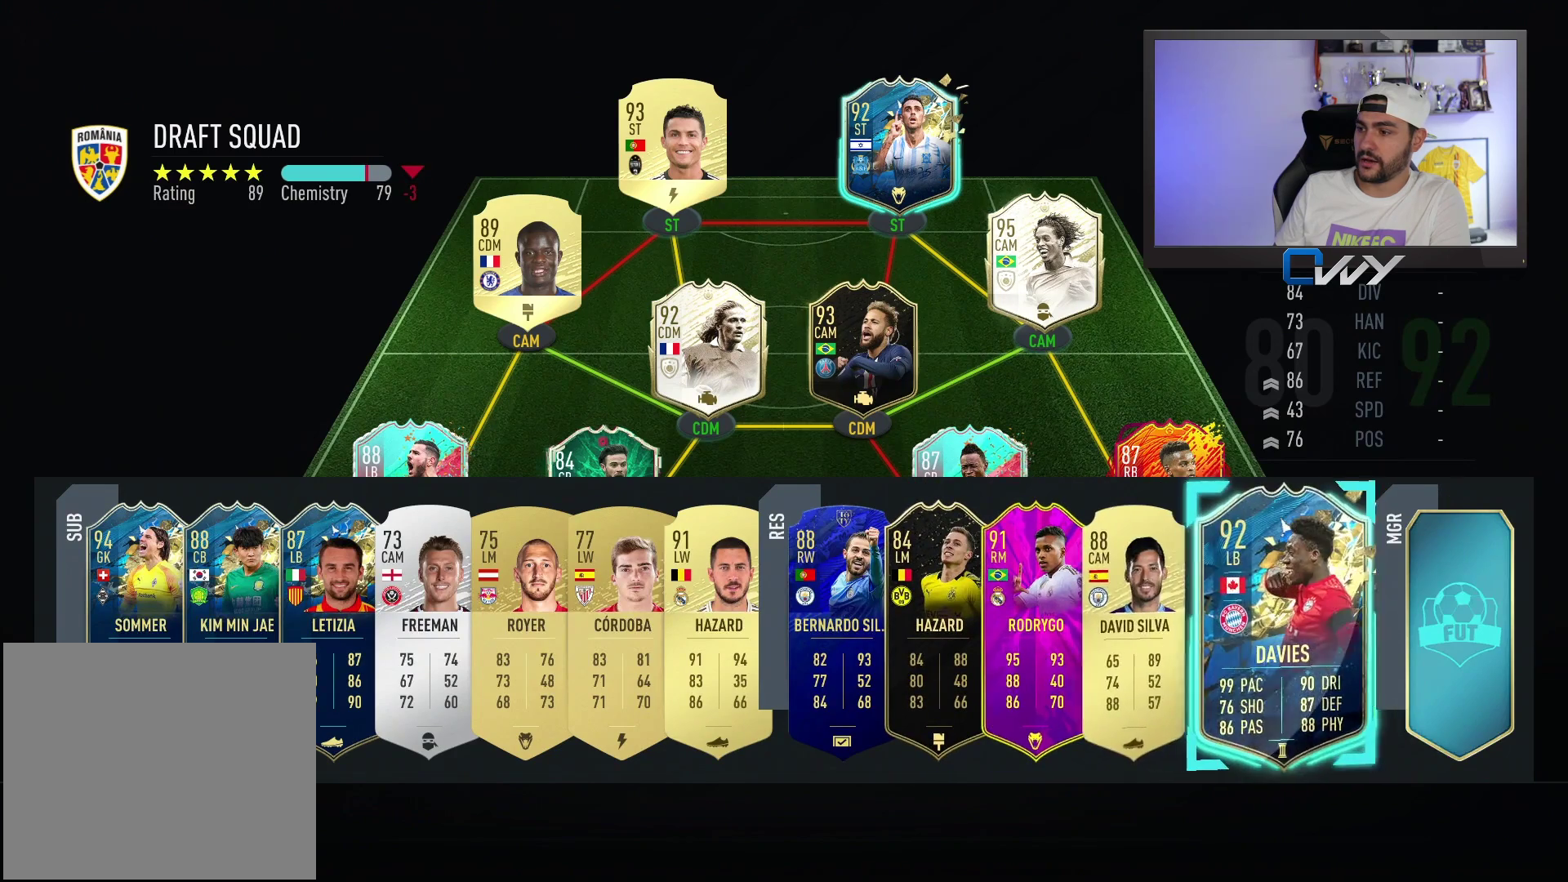
{"buttons": [], "left_stick": "left", "right_stick": "center", "events": [[50, "left_stick", "left"], [217, "left_stick", "center"], [367, "left_stick", "left"]]}
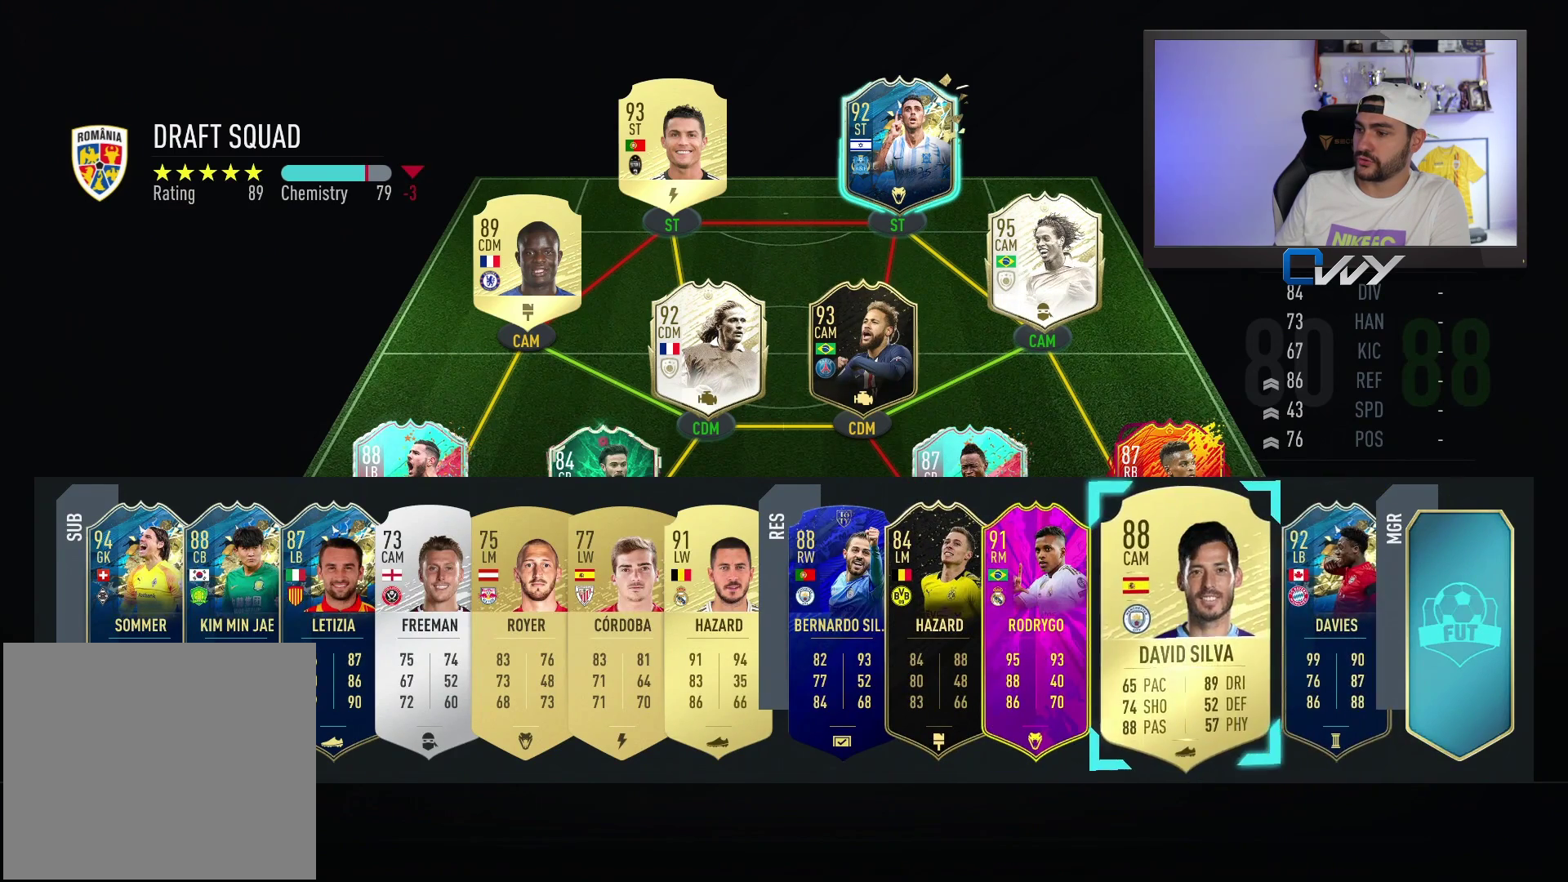
{"buttons": [], "left_stick": "center", "right_stick": "center", "events": [[67, "left_stick", "center"], [267, "left_stick", "up-left"], [367, "left_stick", "center"], [433, "left_stick", "up-left"], [483, "left_stick", "center"]]}
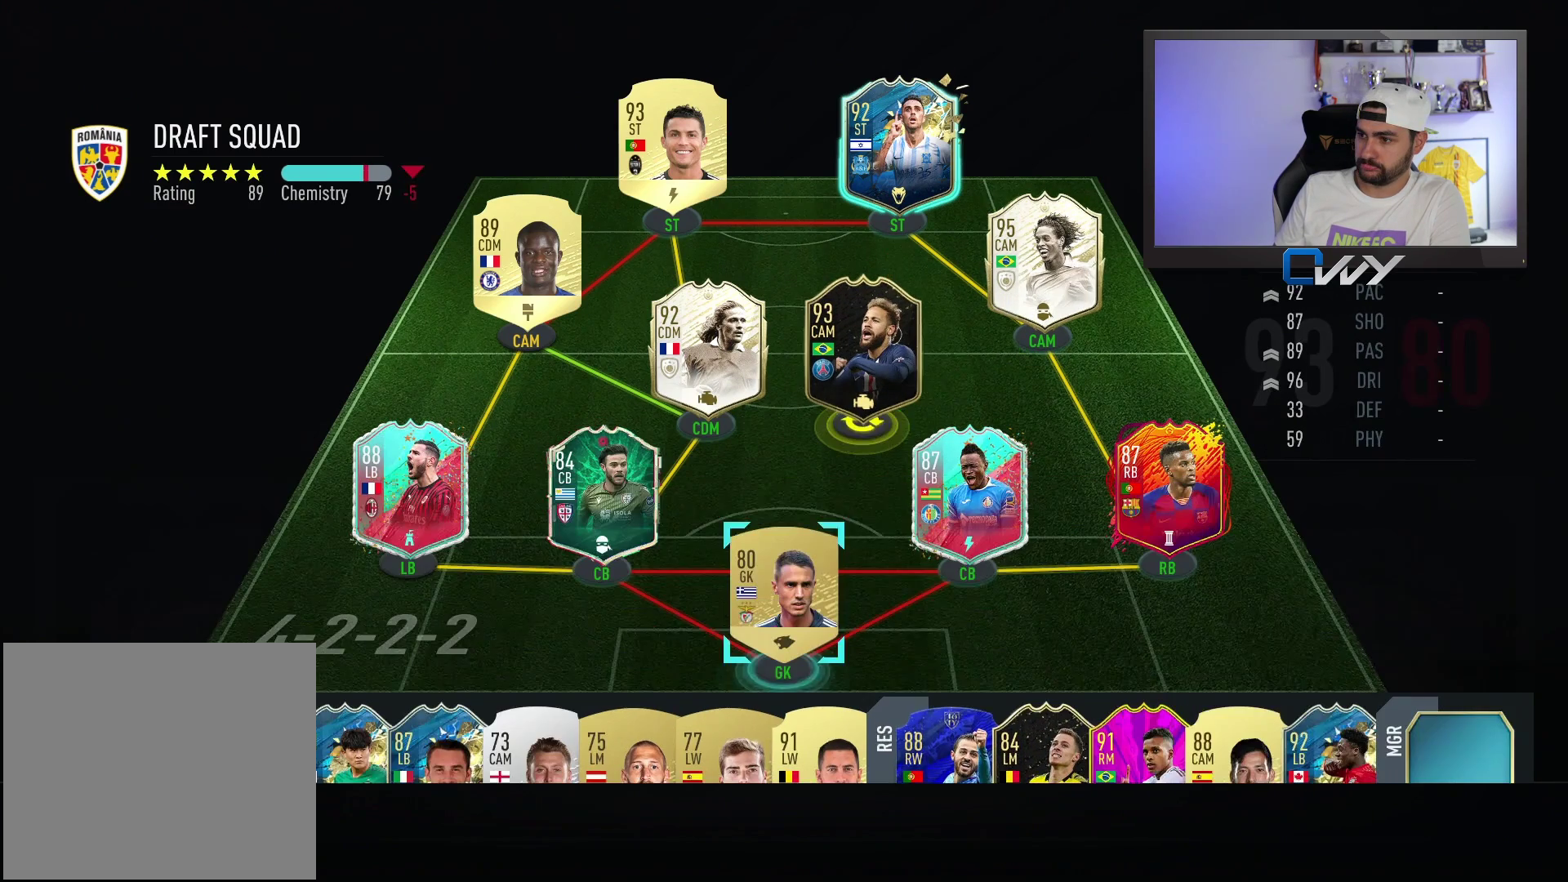
{"buttons": [], "left_stick": "center", "right_stick": "center", "events": [[300, "left_stick", "left"], [417, "left_stick", "center"]]}
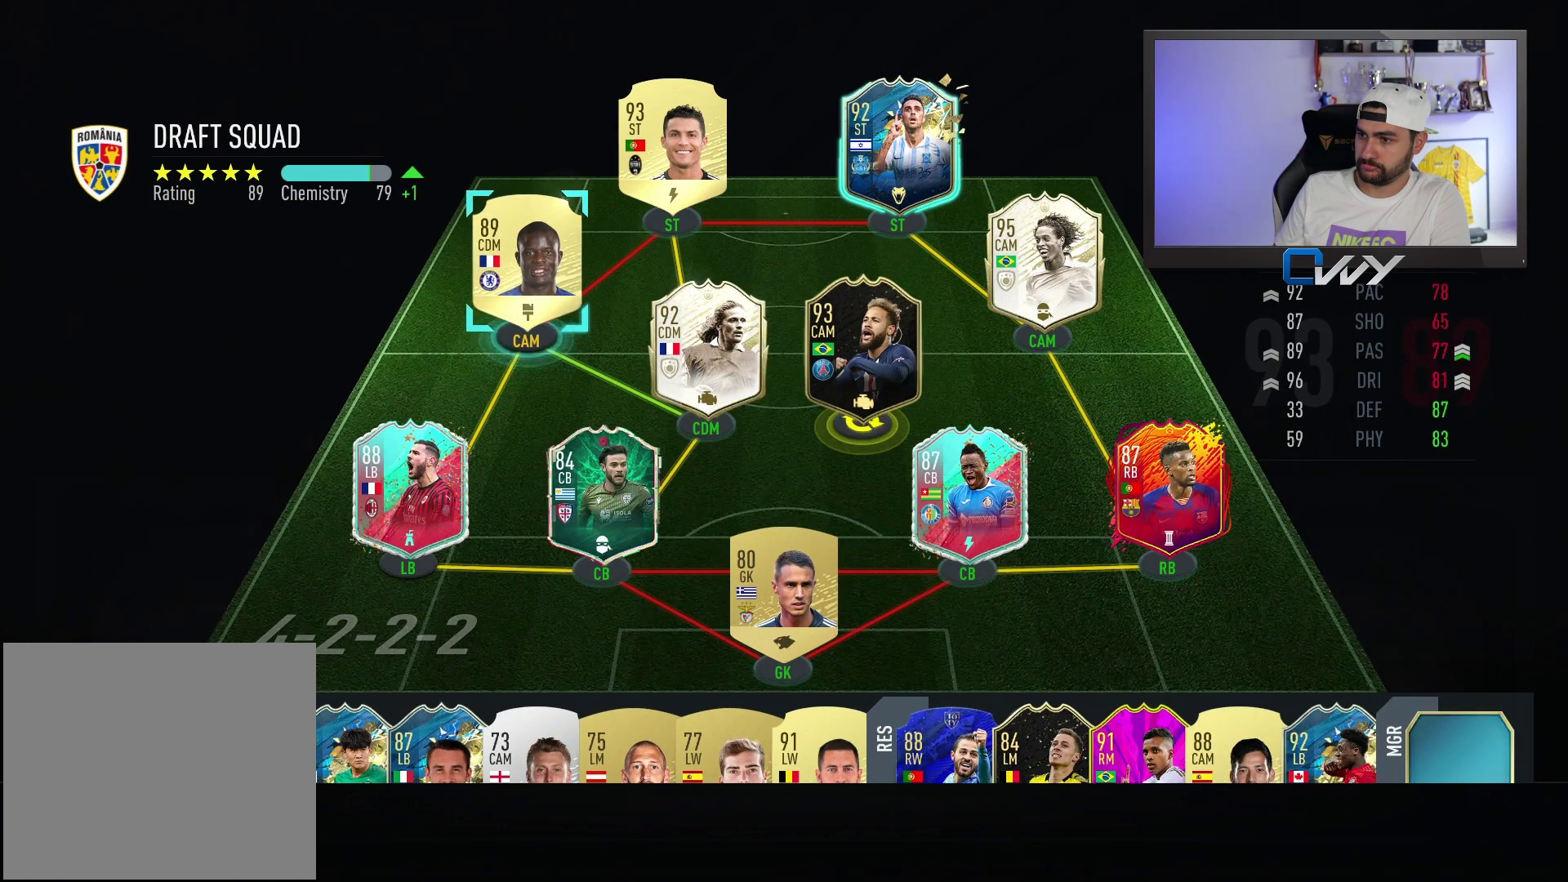
{"buttons": [], "left_stick": "up", "right_stick": "center", "events": [[467, "left_stick", "up"]]}
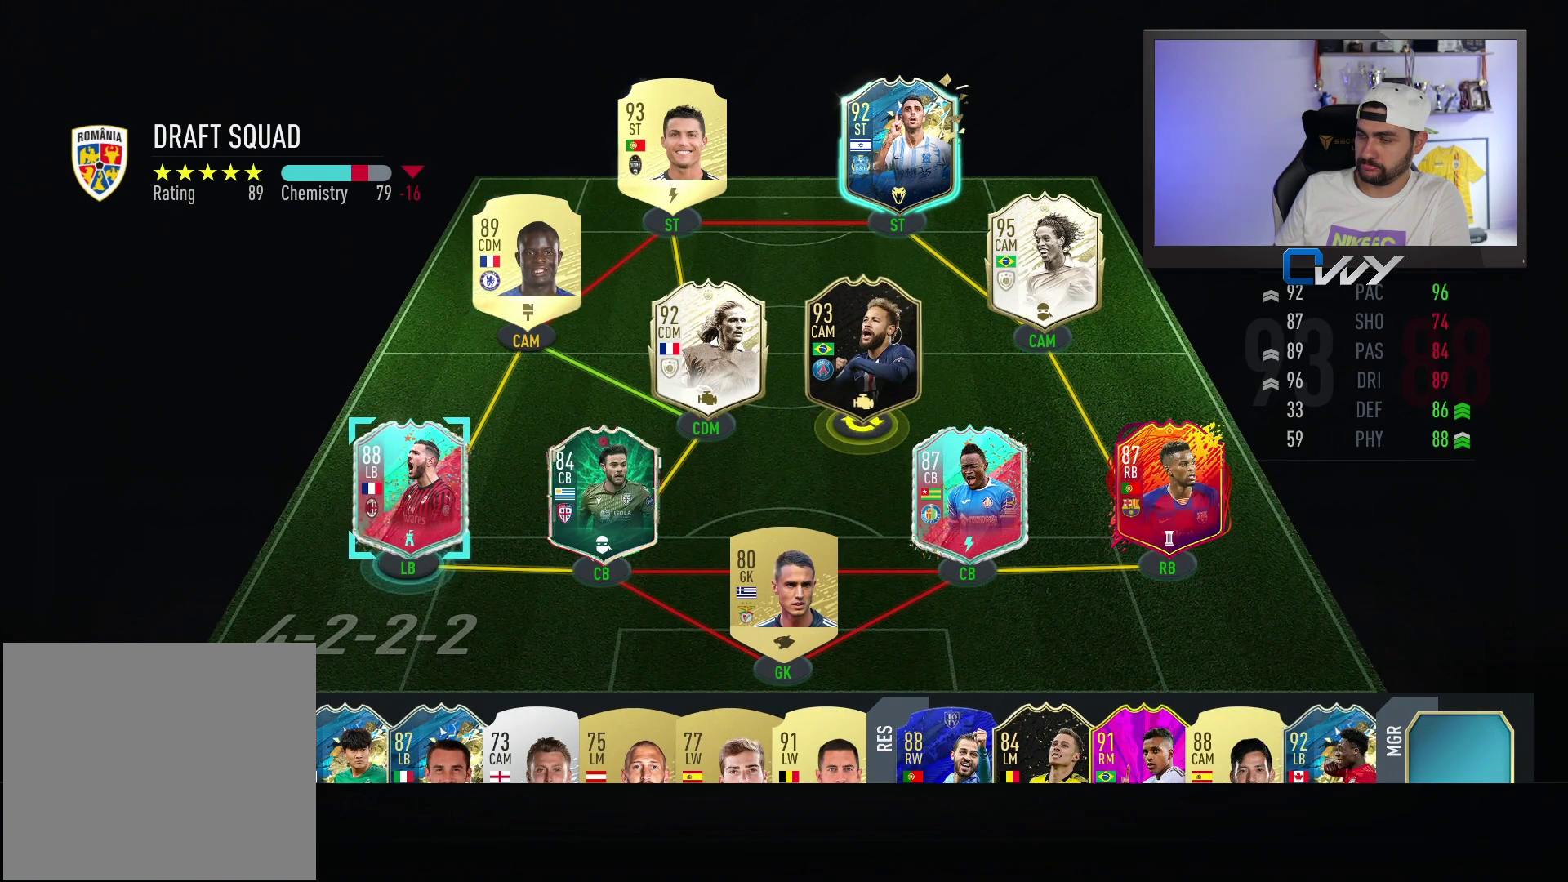
{"buttons": ["CROSS"], "left_stick": "center", "right_stick": "center", "events": [[17, "left_stick", "center"], [383, "CROSS", "down"]]}
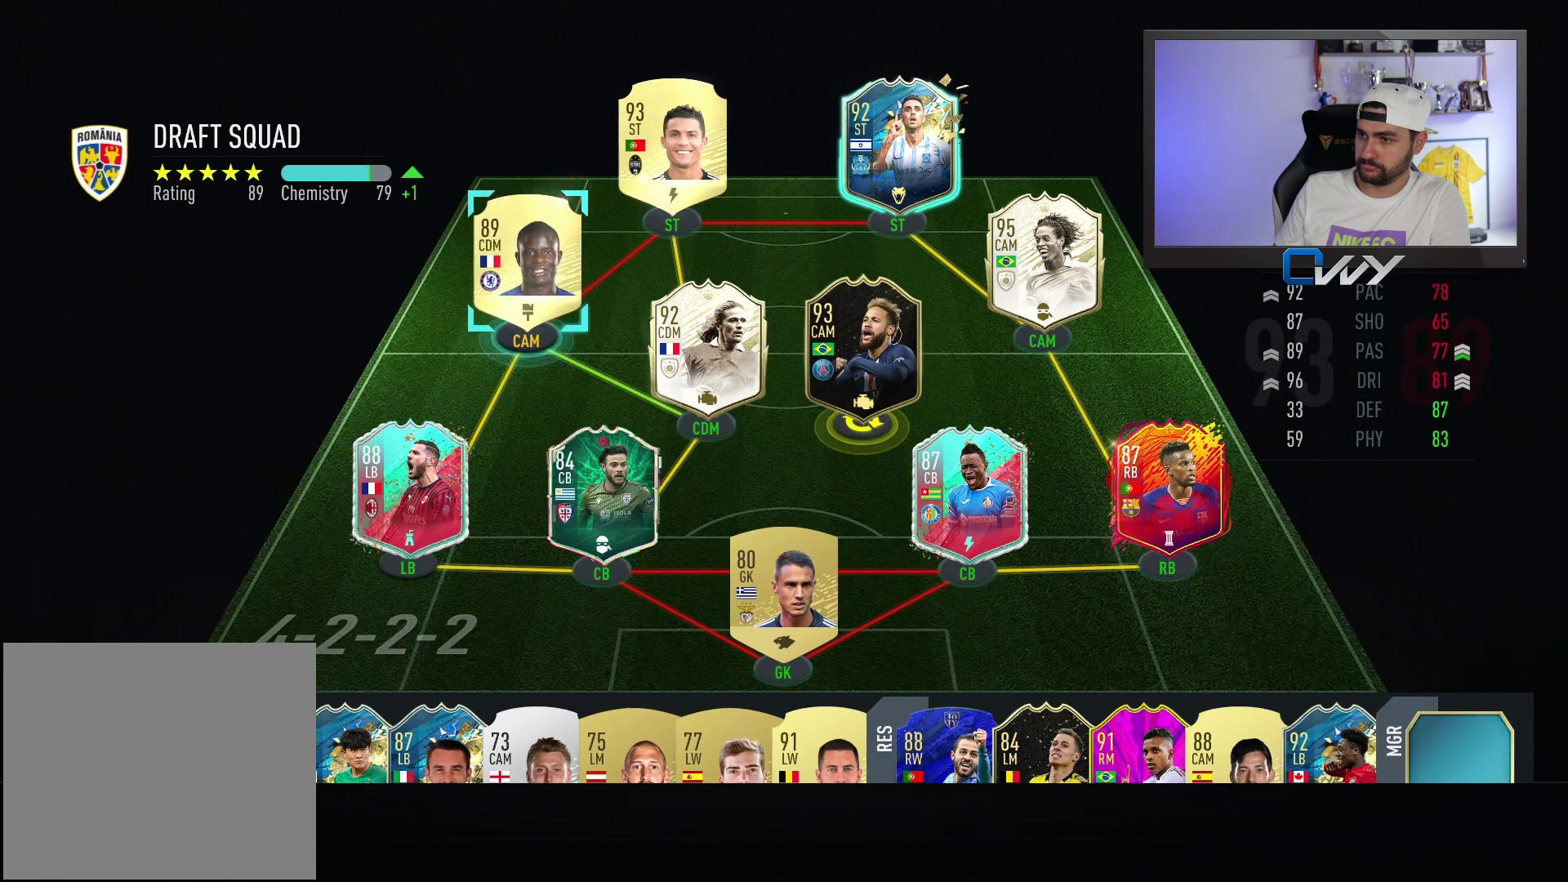
{"buttons": [], "left_stick": "center", "right_stick": "center", "events": [[17, "CROSS", "up"]]}
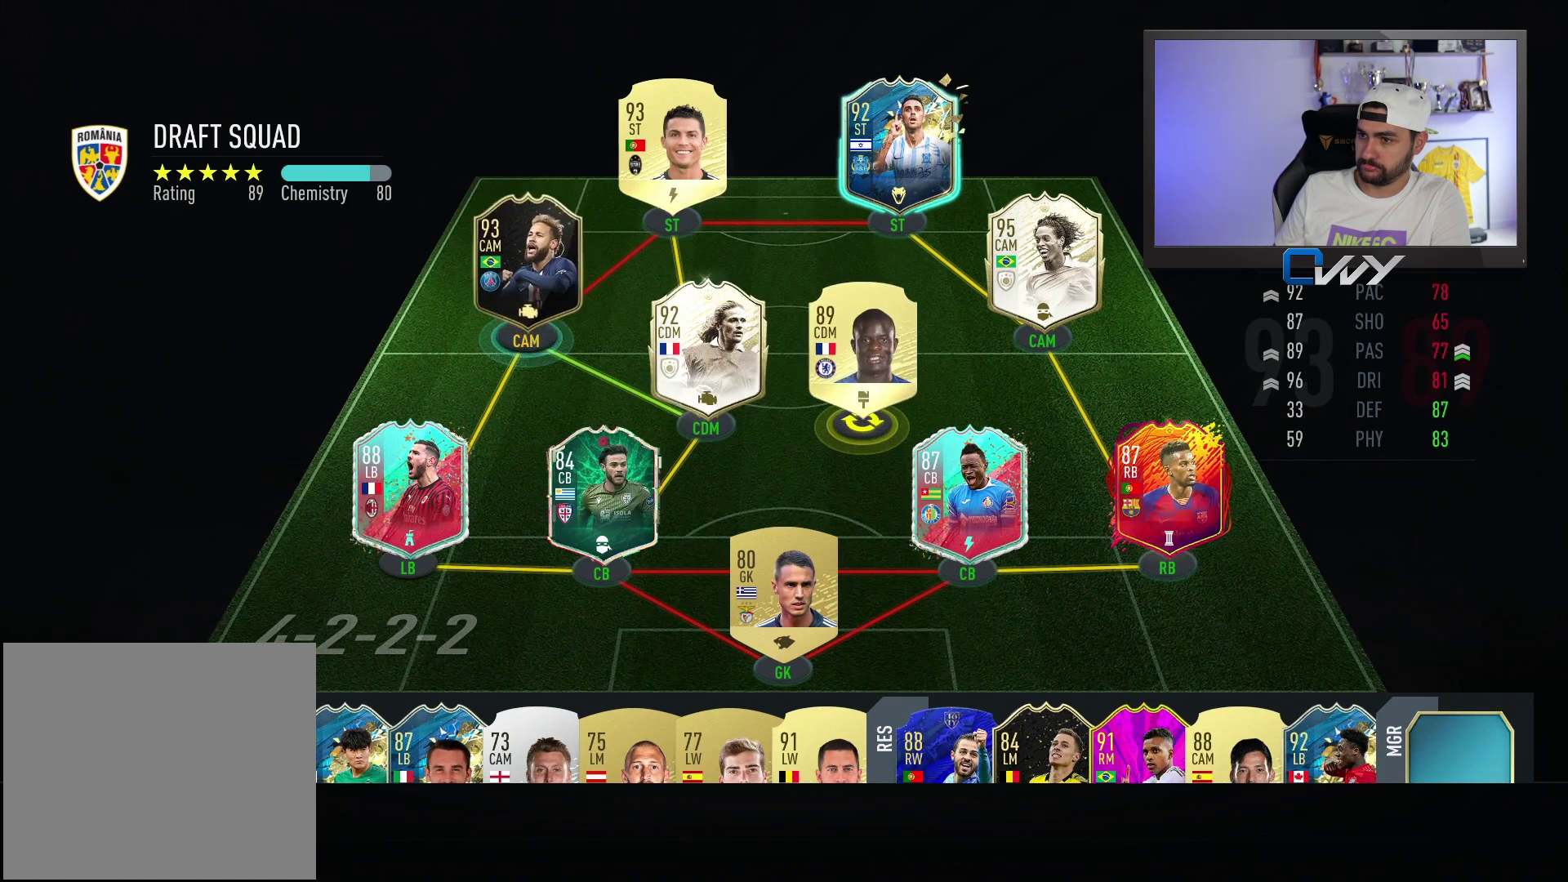
{"buttons": [], "left_stick": "center", "right_stick": "center", "events": []}
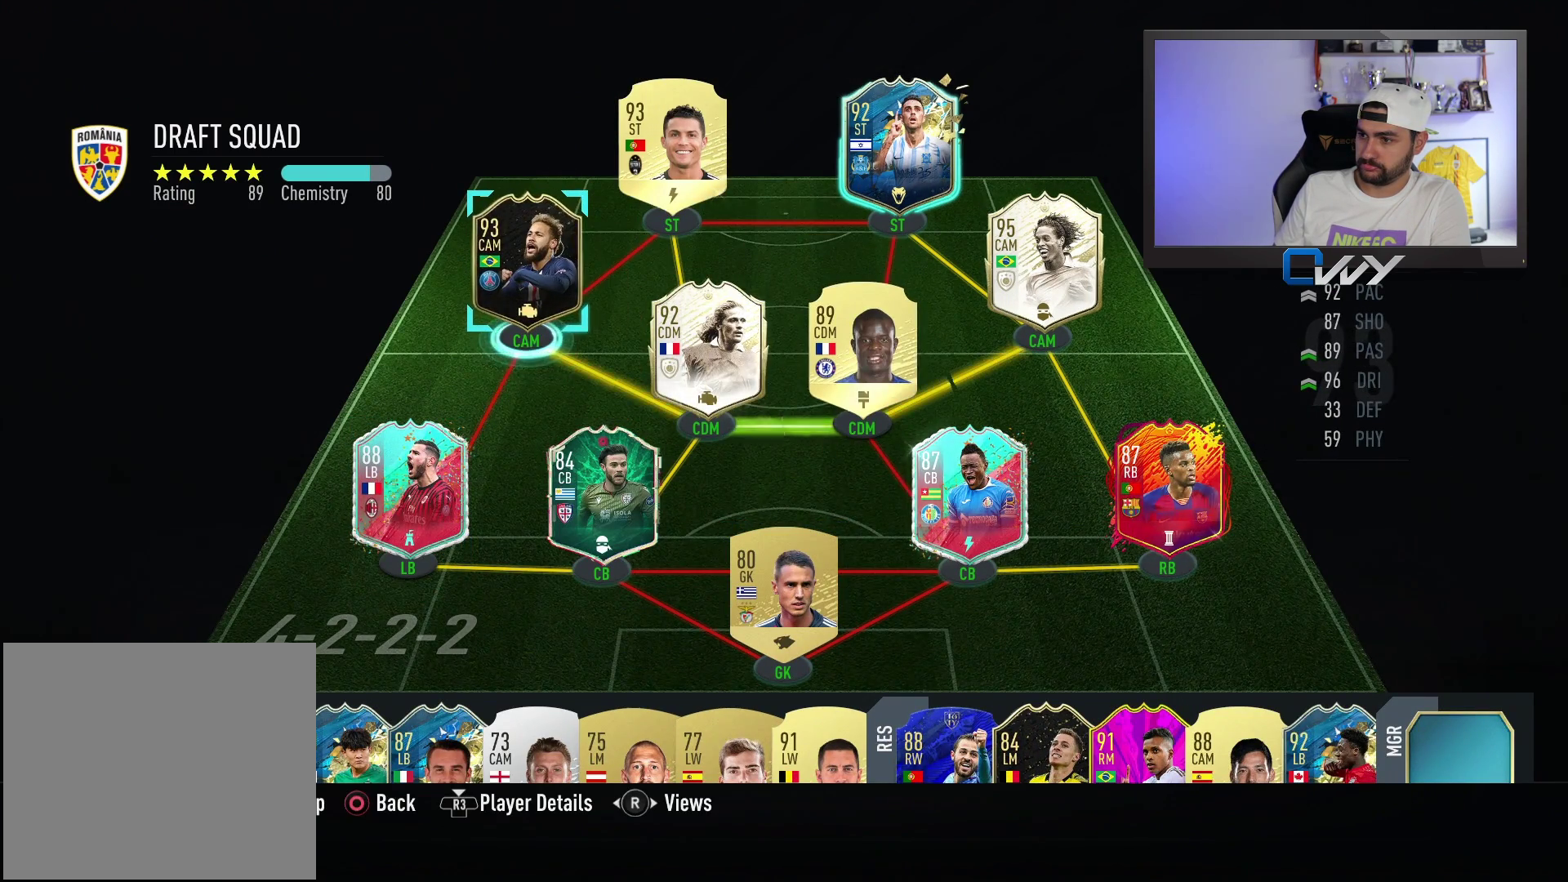
{"buttons": [], "left_stick": "center", "right_stick": "center", "events": []}
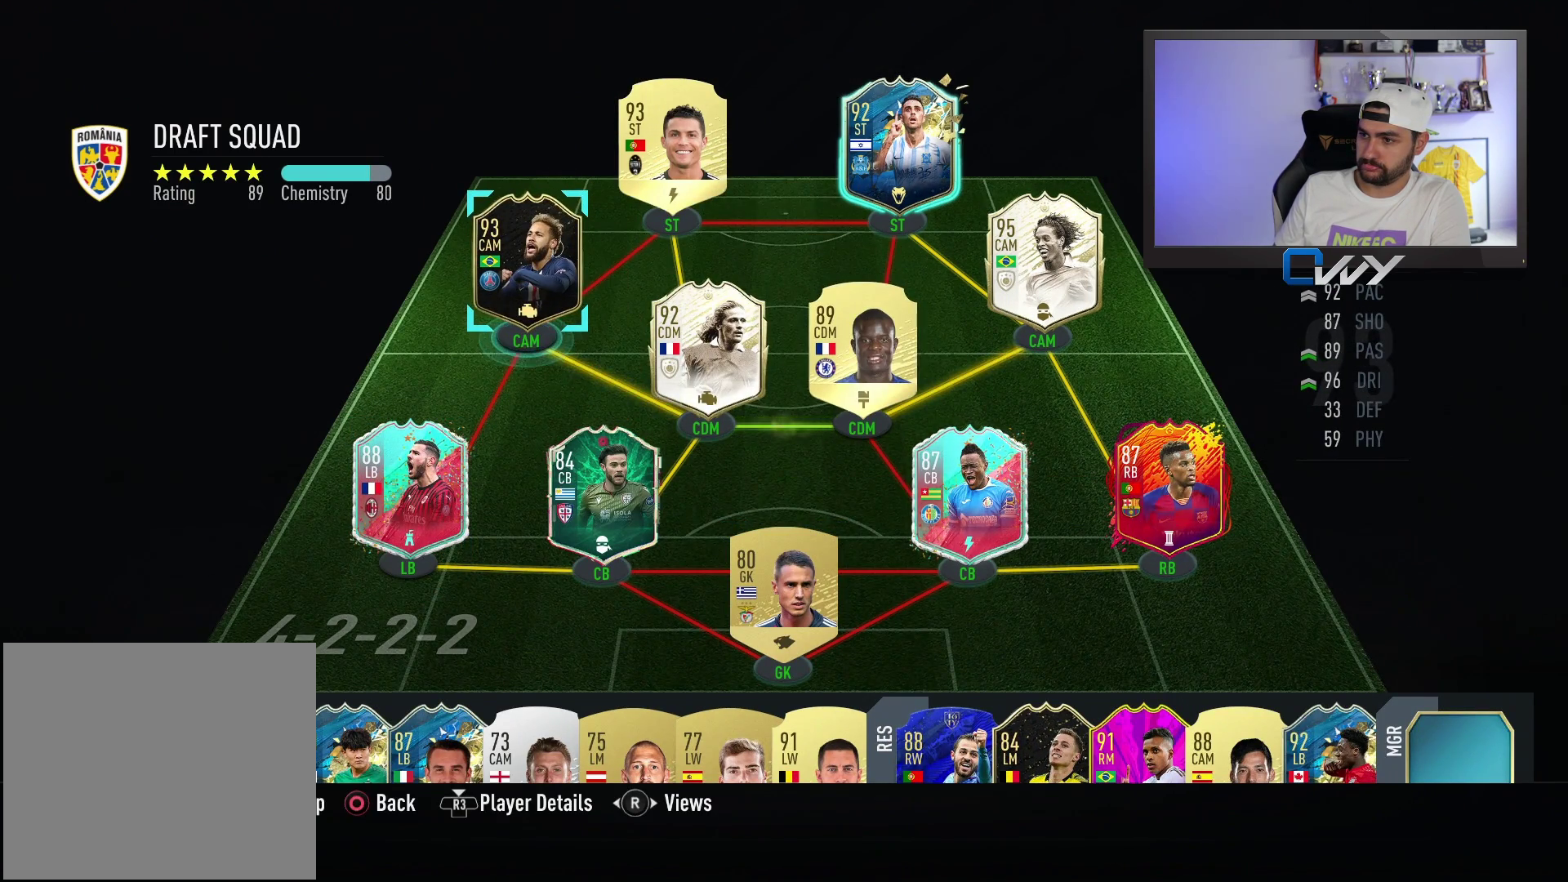
{"buttons": [], "left_stick": "center", "right_stick": "center", "events": [[217, "right_stick", "right"], [400, "right_stick", "center"]]}
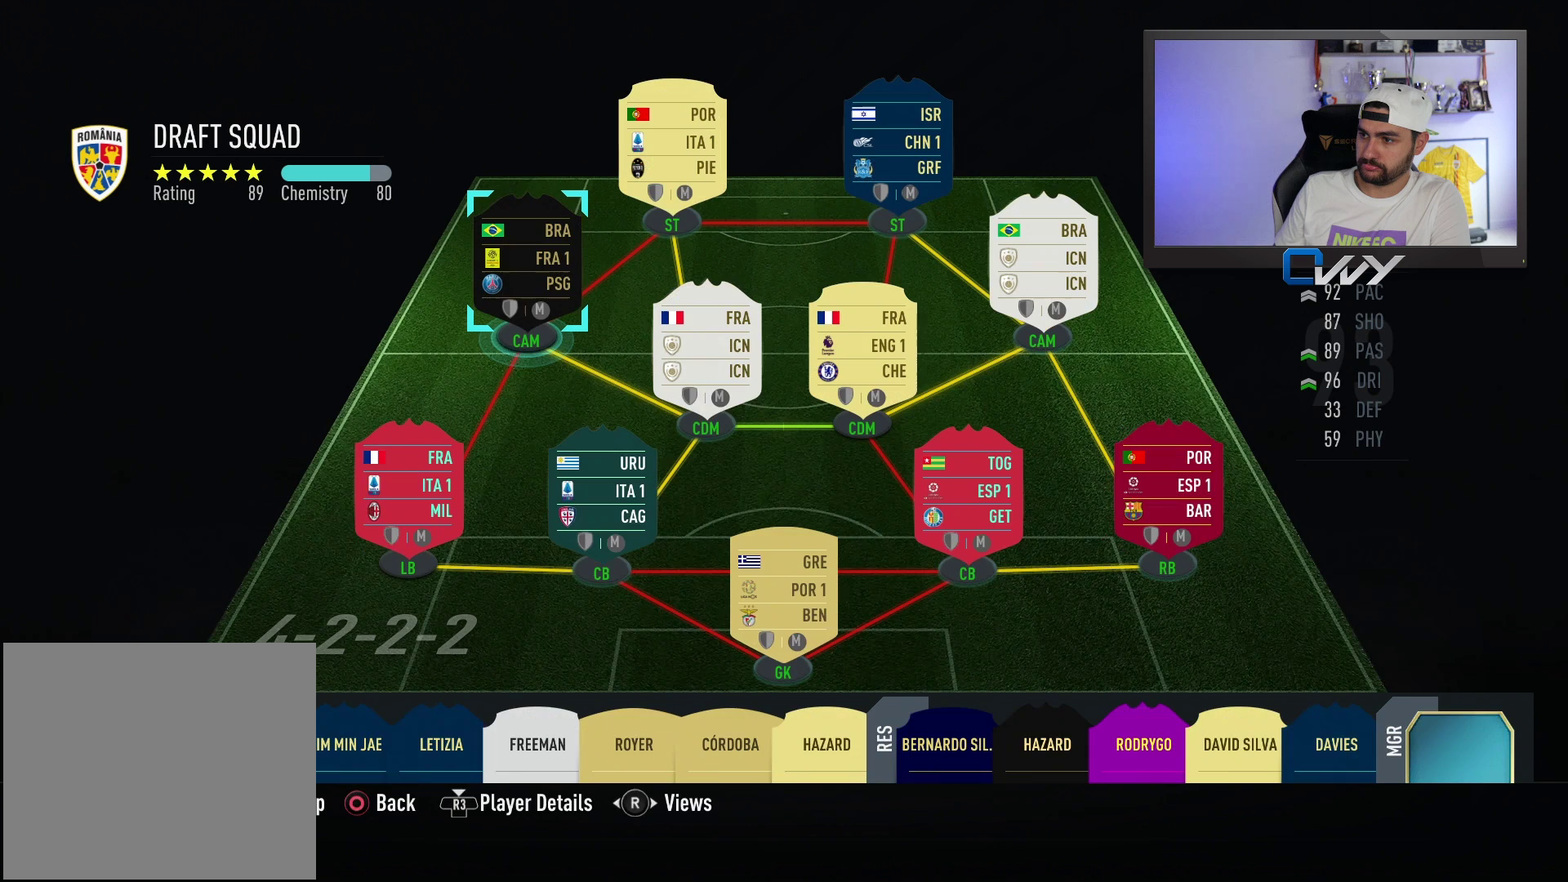
{"buttons": [], "left_stick": "center", "right_stick": "center", "events": []}
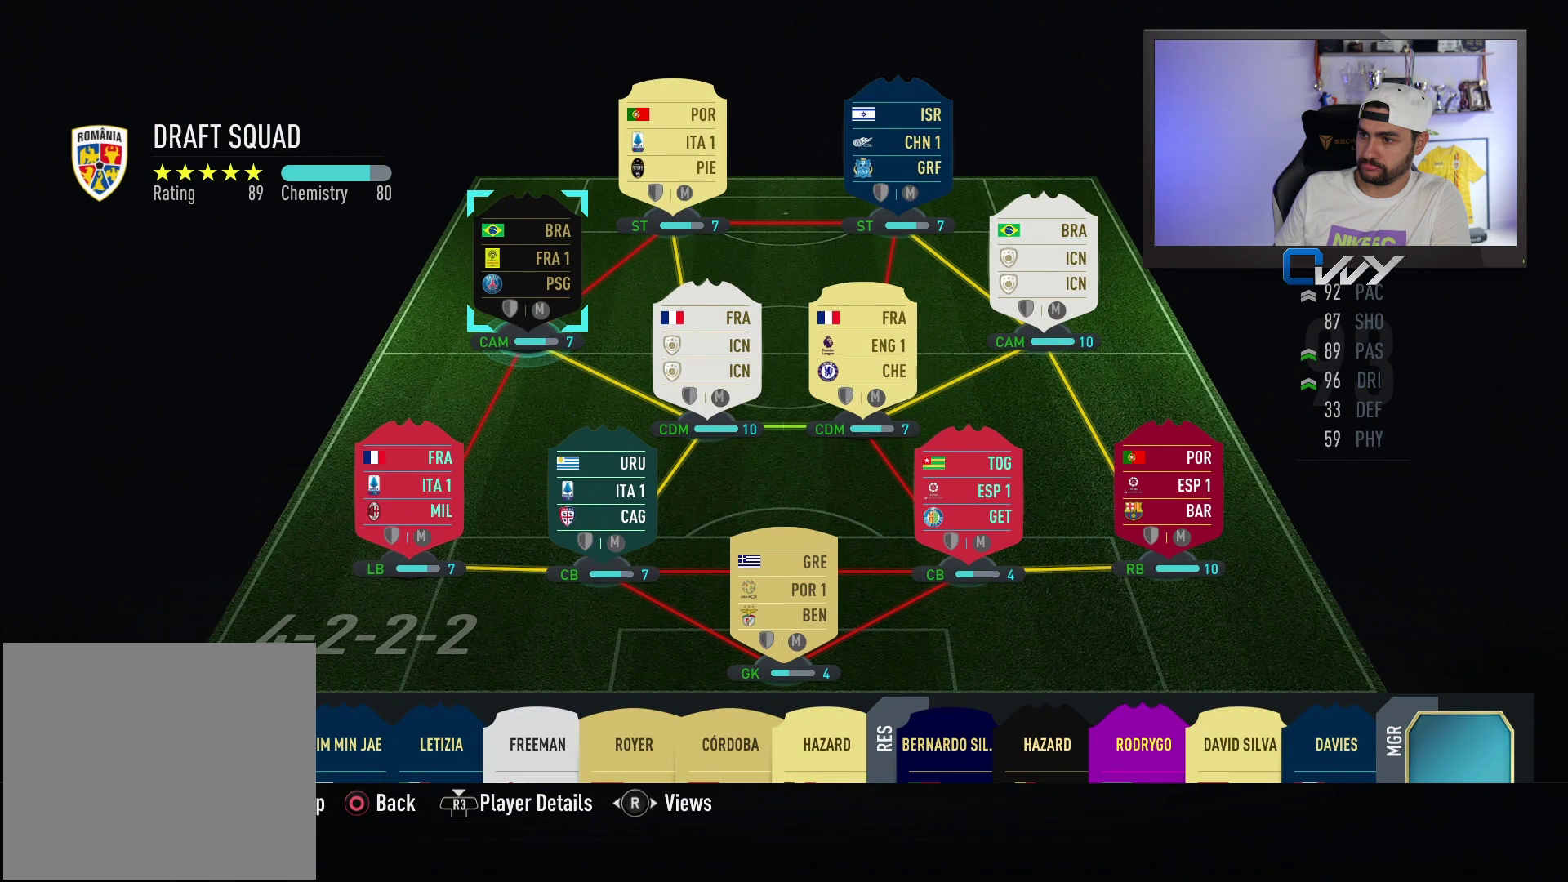
{"buttons": [], "left_stick": "center", "right_stick": "center", "events": []}
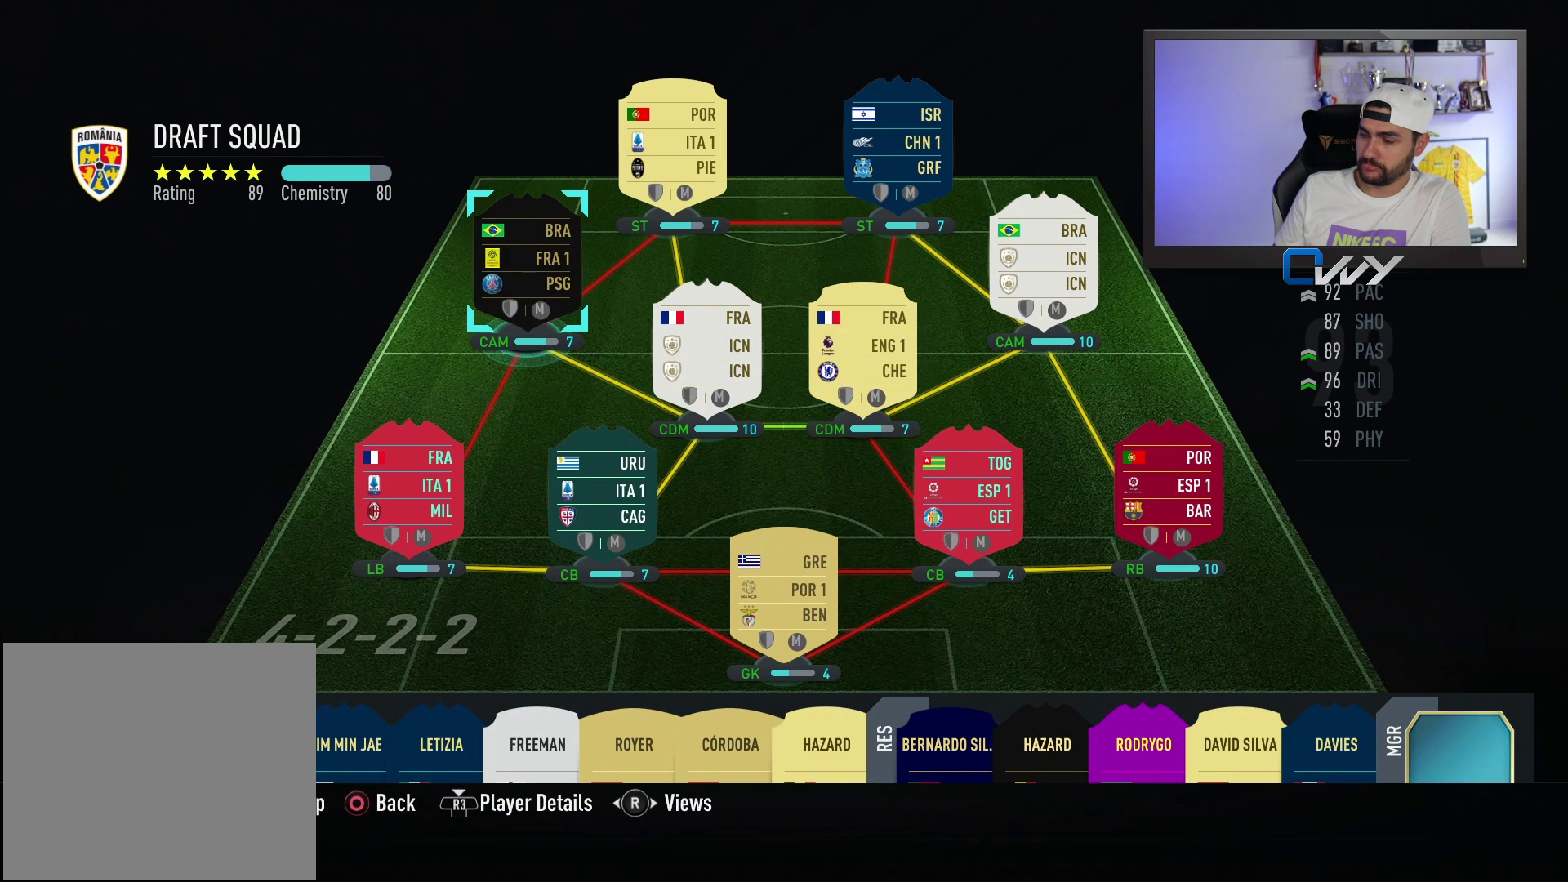
{"buttons": [], "left_stick": "center", "right_stick": "center", "events": []}
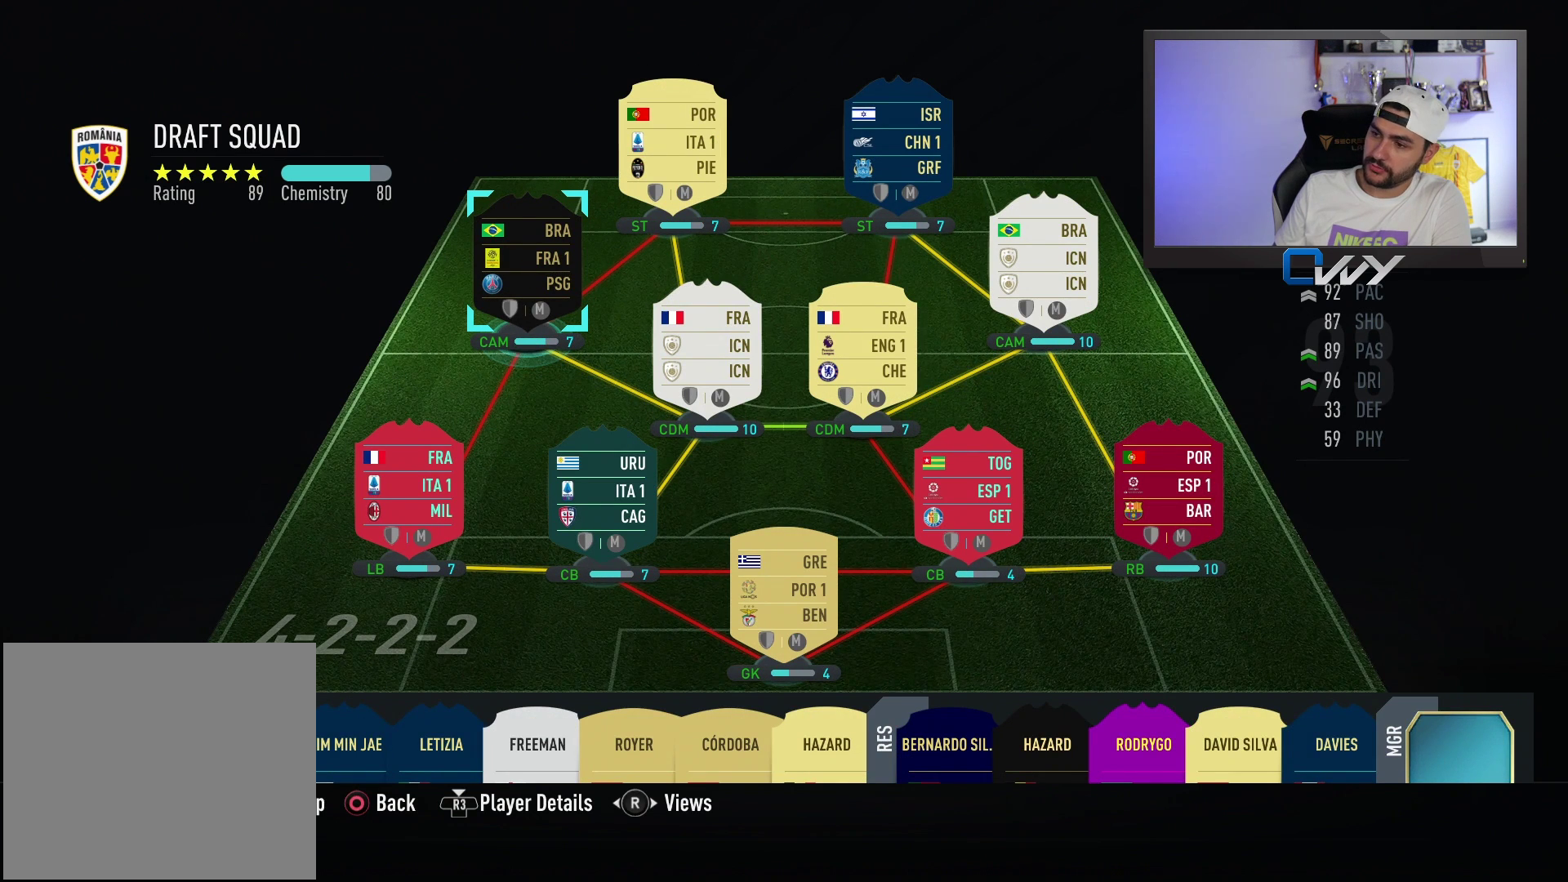
{"buttons": [], "left_stick": "center", "right_stick": "center", "events": []}
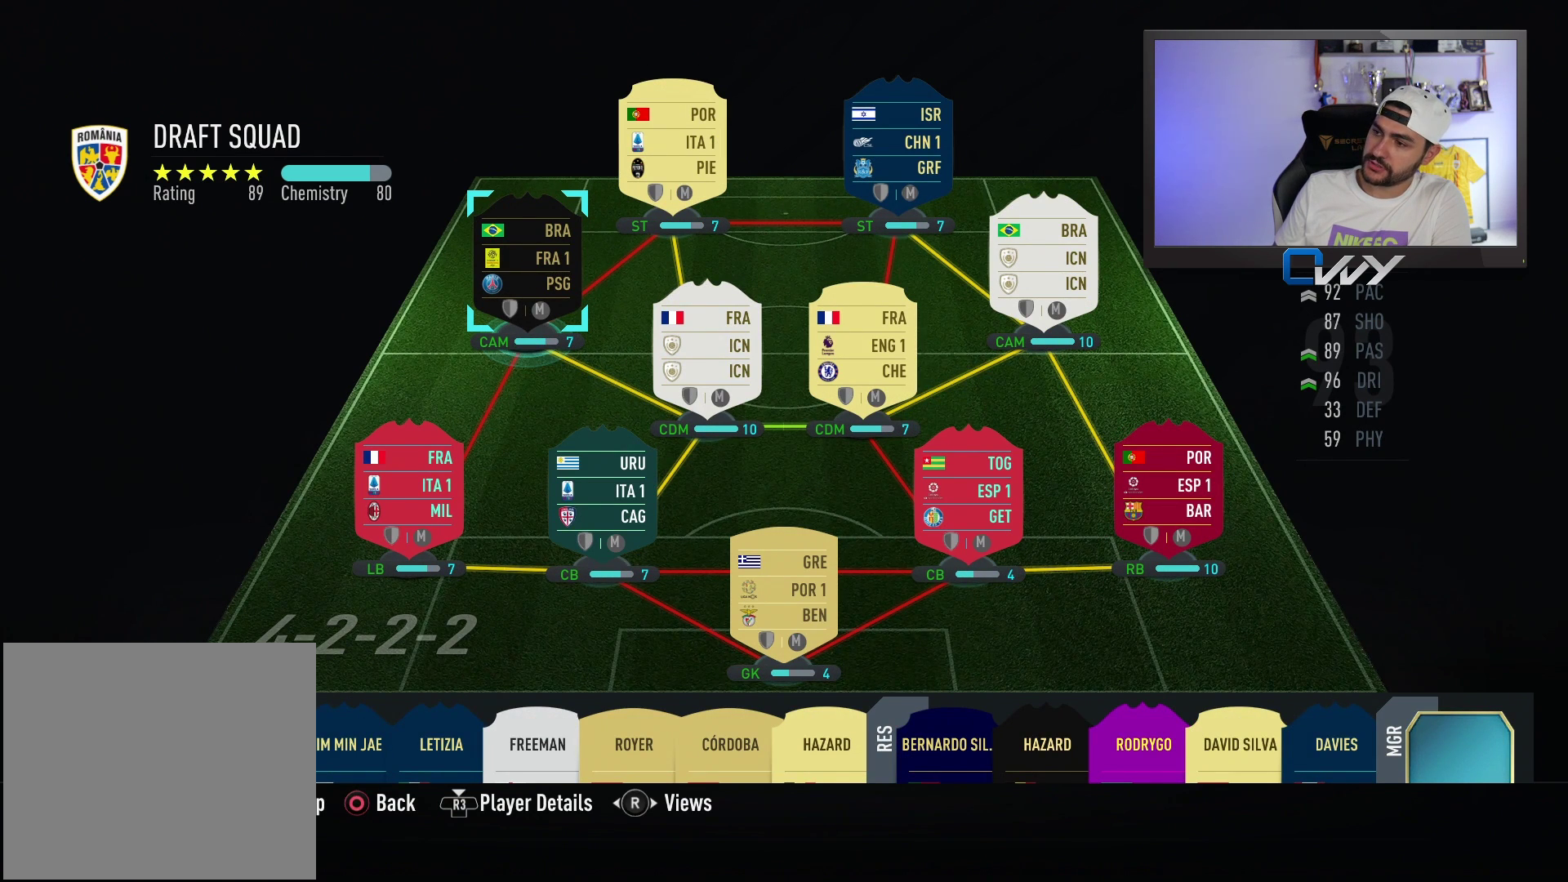
{"buttons": [], "left_stick": "center", "right_stick": "center", "events": [[283, "right_stick", "left"], [433, "right_stick", "center"]]}
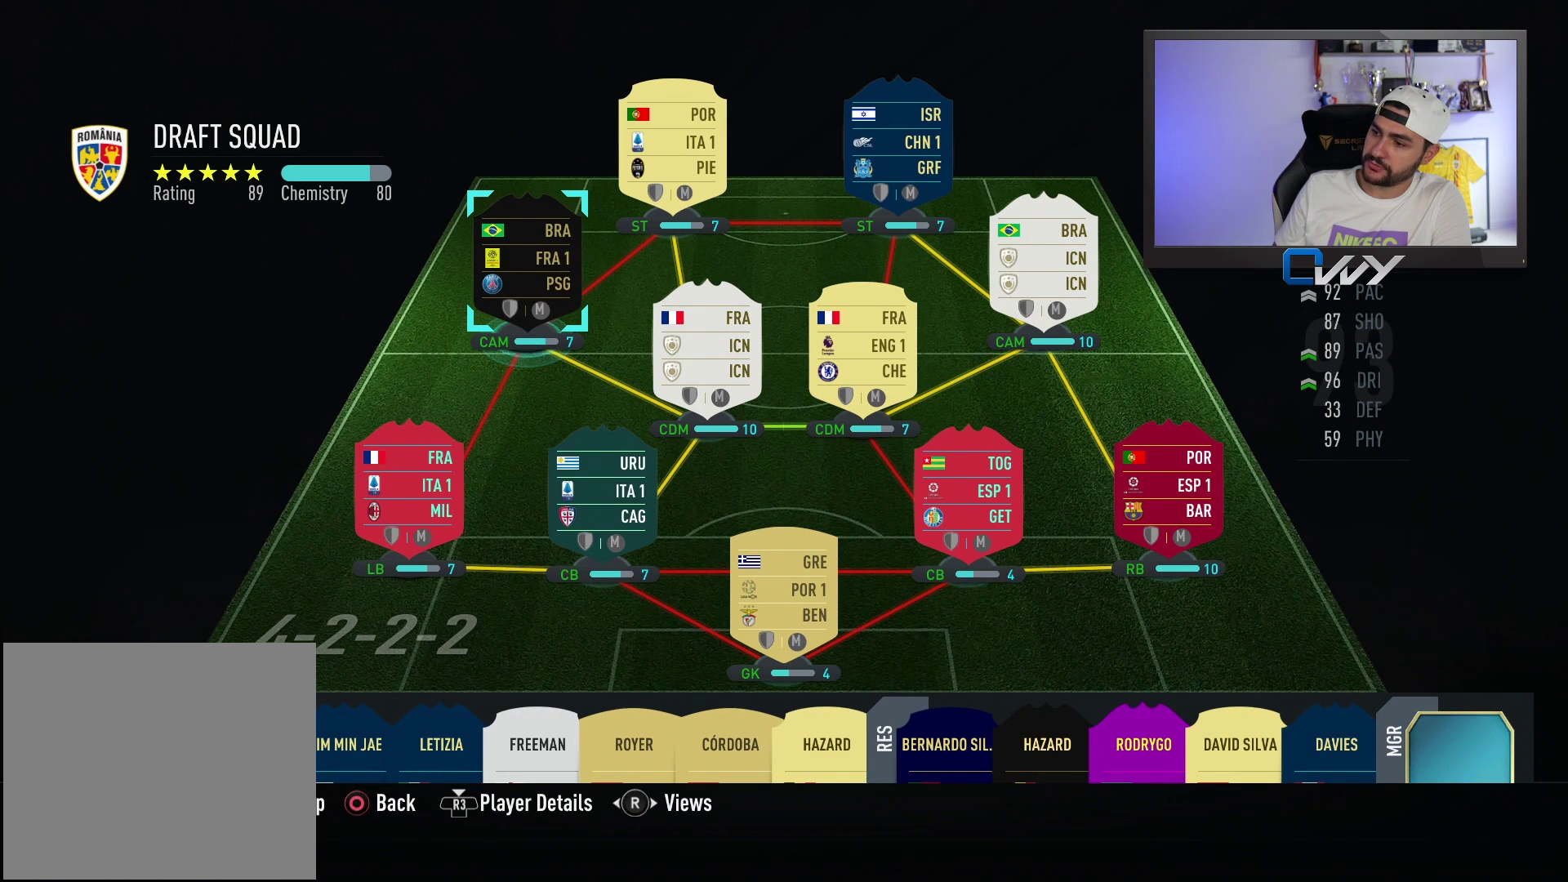
{"buttons": [], "left_stick": "center", "right_stick": "center", "events": []}
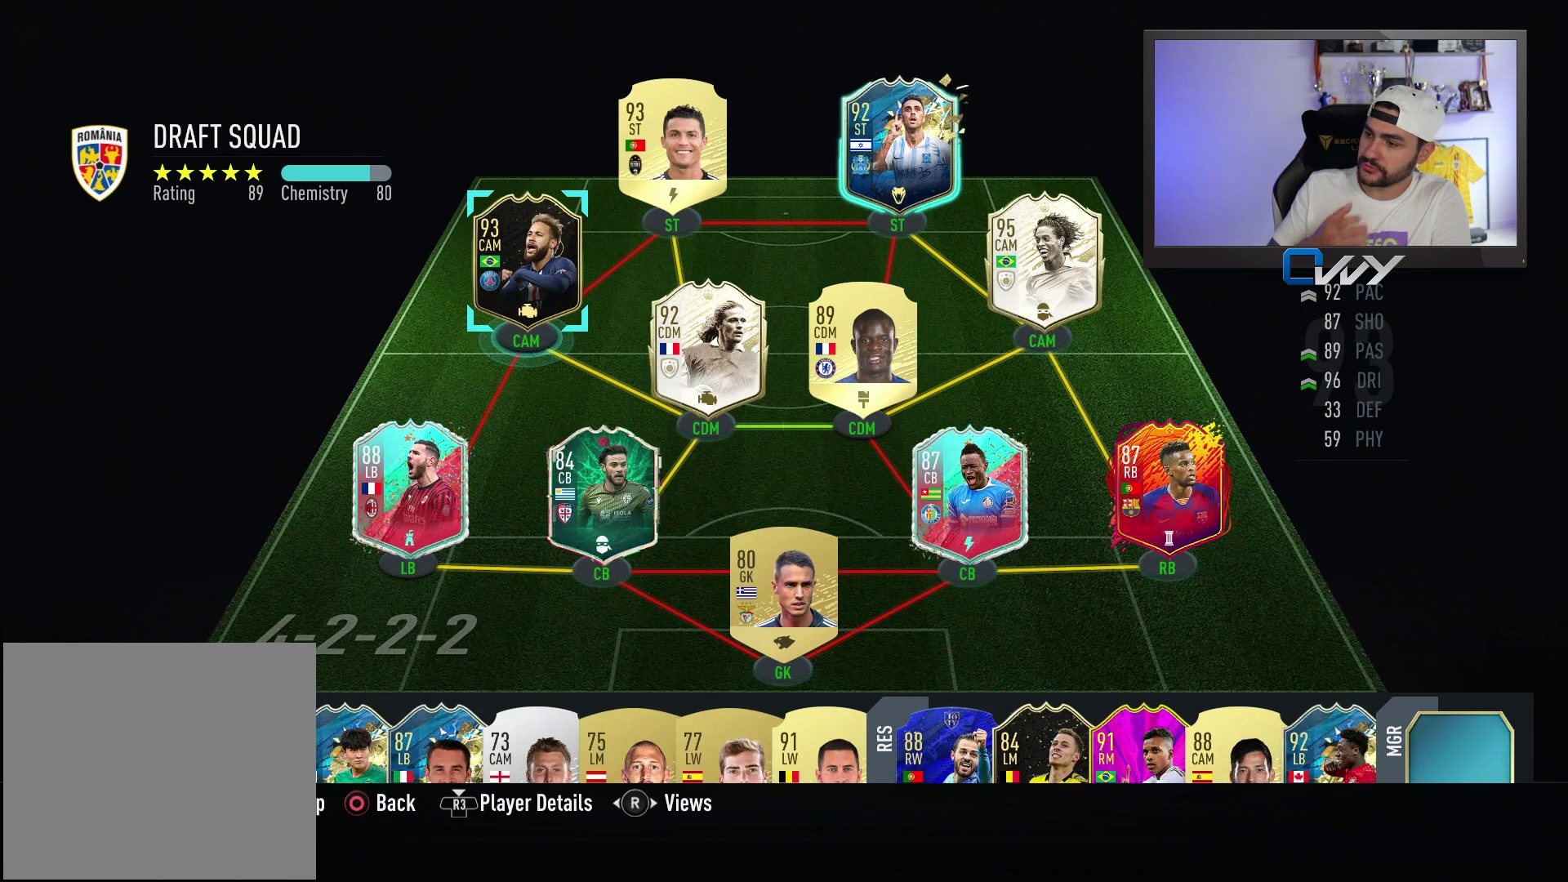
{"buttons": [], "left_stick": "center", "right_stick": "center", "events": []}
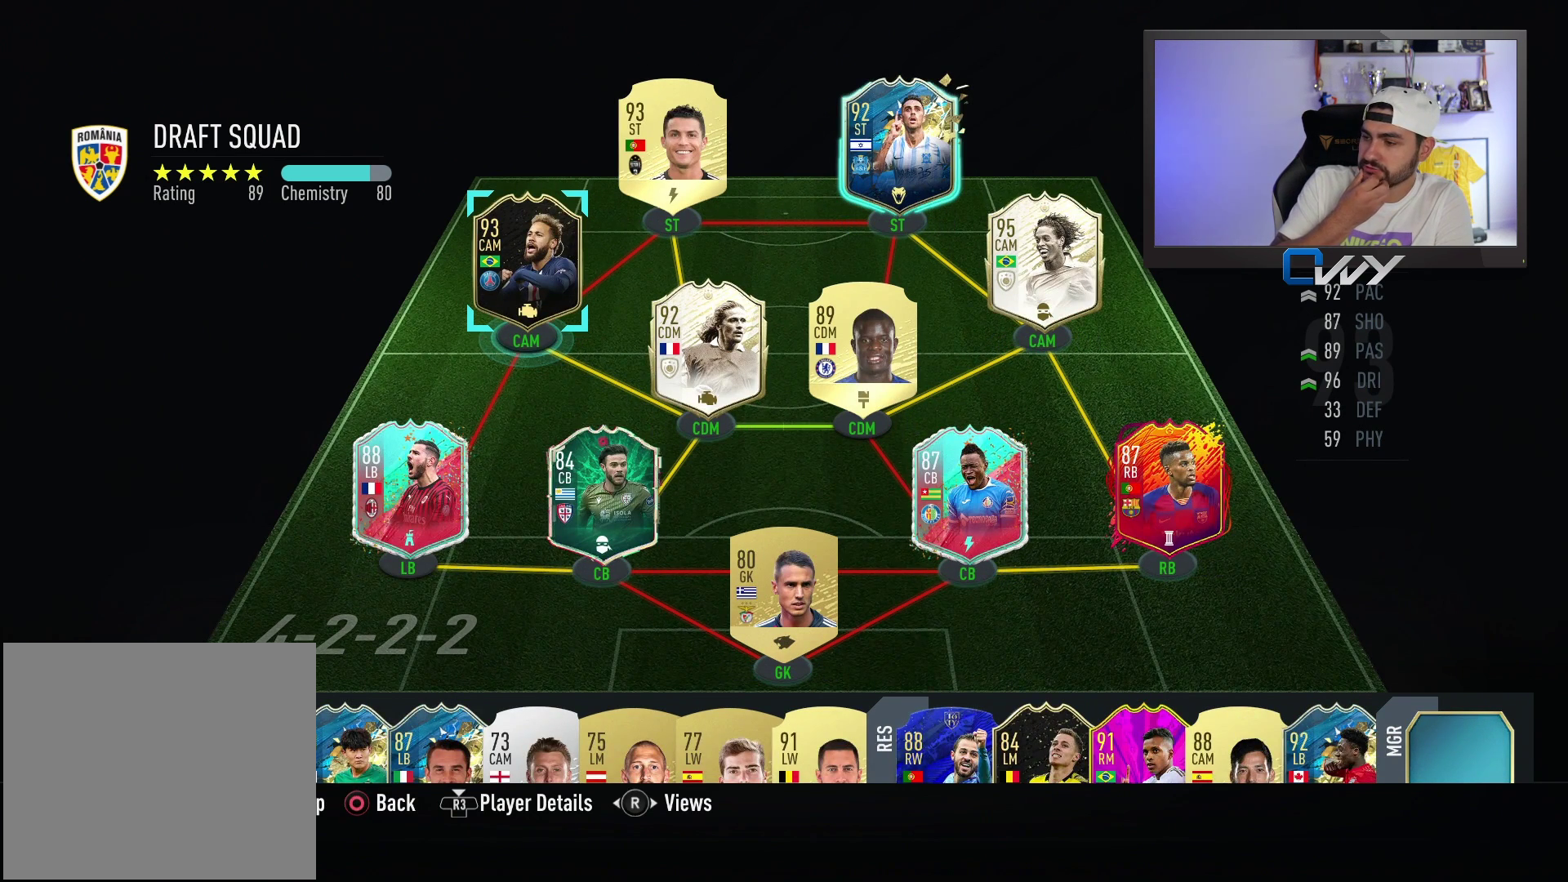
{"buttons": [], "left_stick": "center", "right_stick": "center", "events": []}
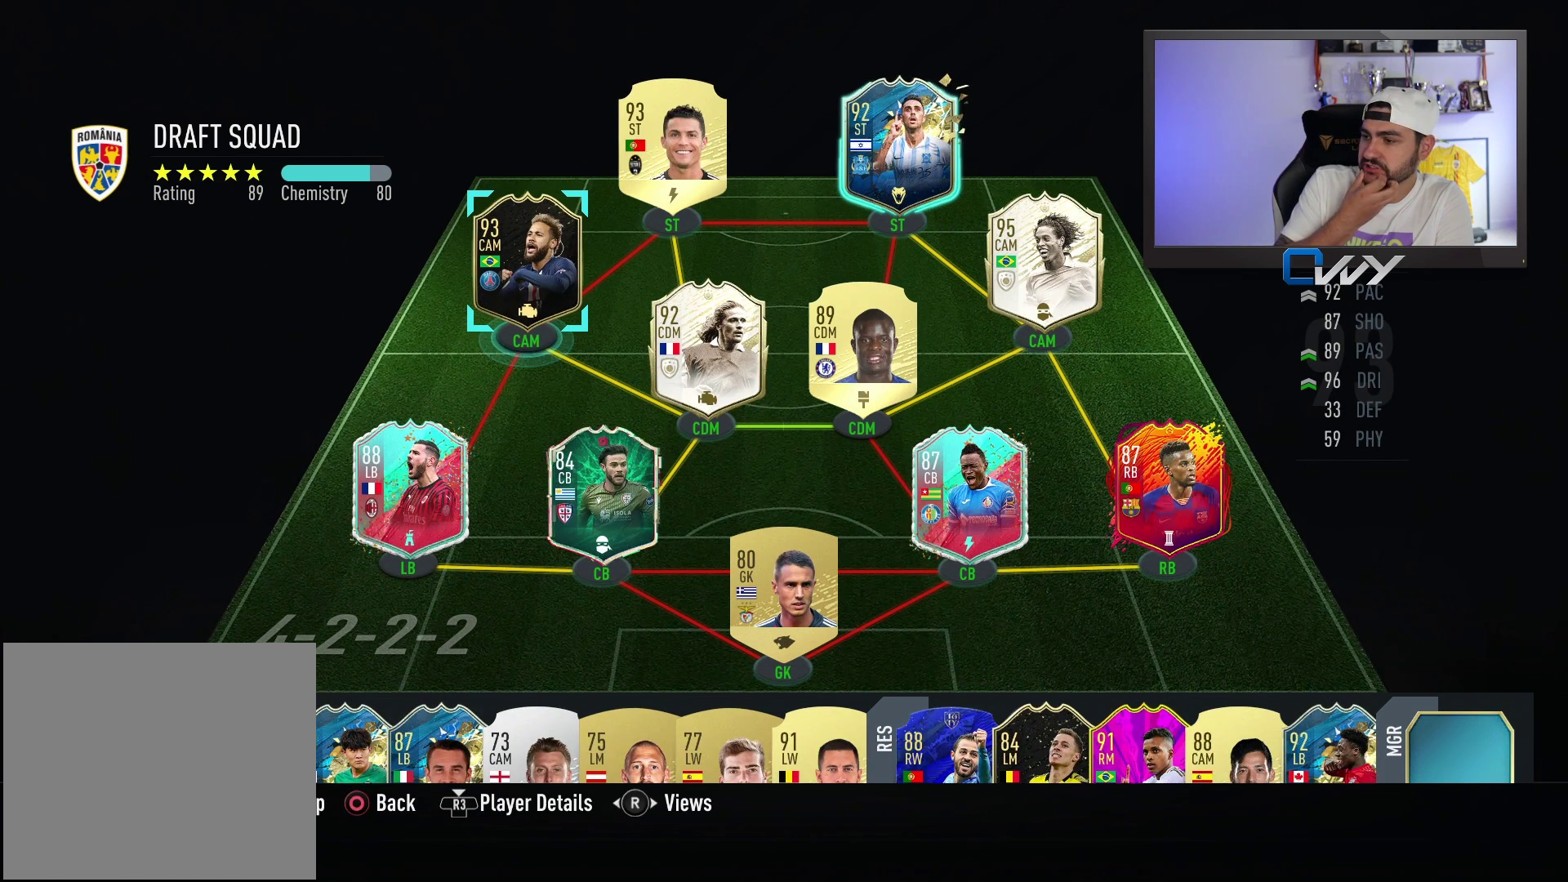
{"buttons": [], "left_stick": "center", "right_stick": "center", "events": []}
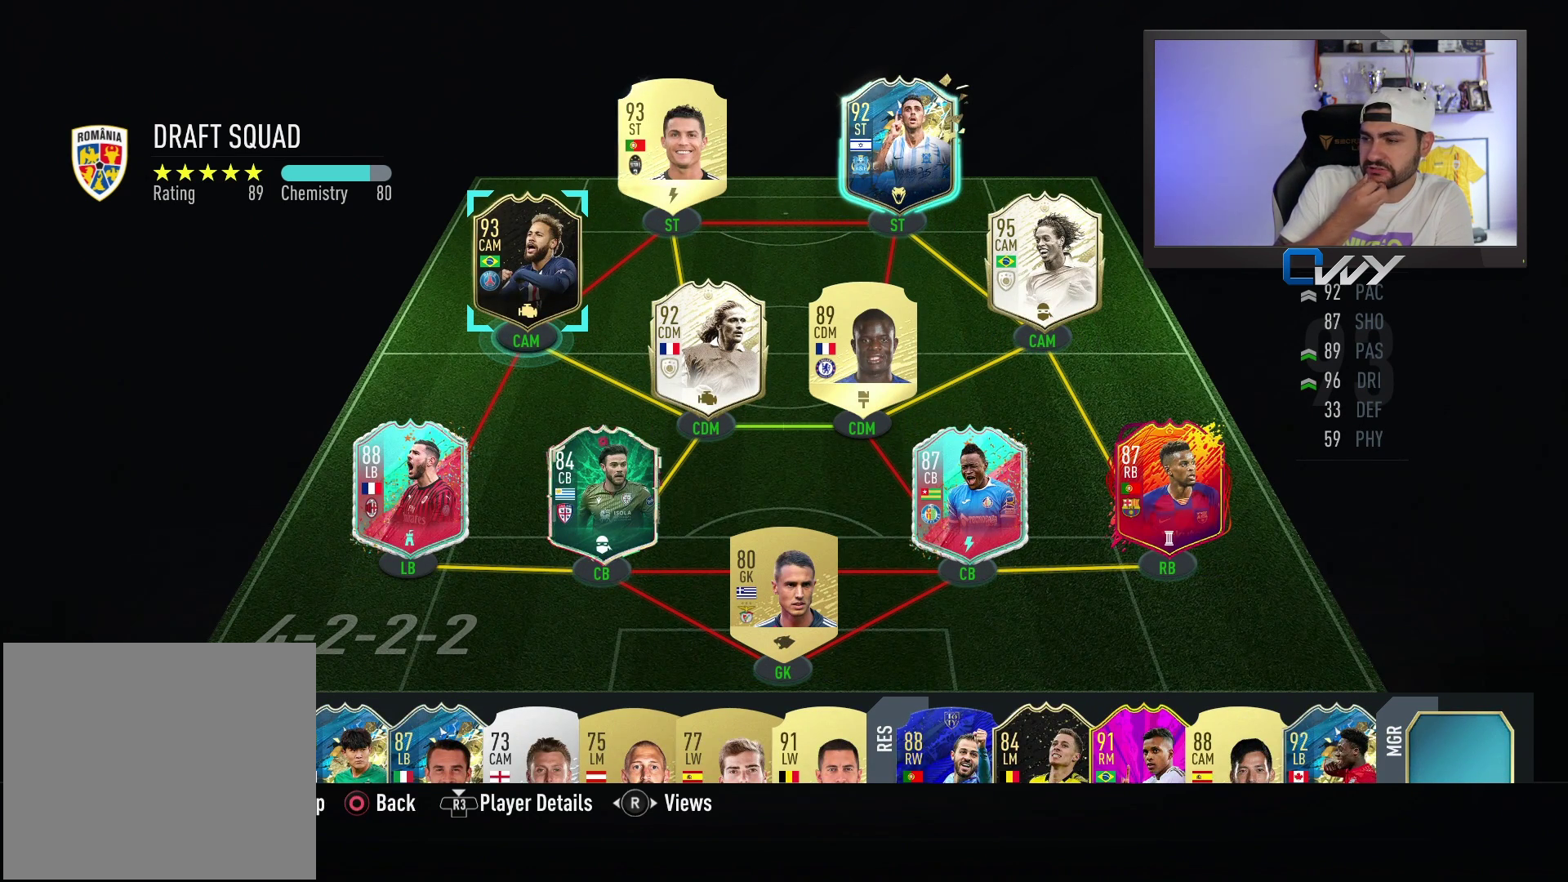
{"buttons": [], "left_stick": "down", "right_stick": "center", "events": [[500, "left_stick", "down"]]}
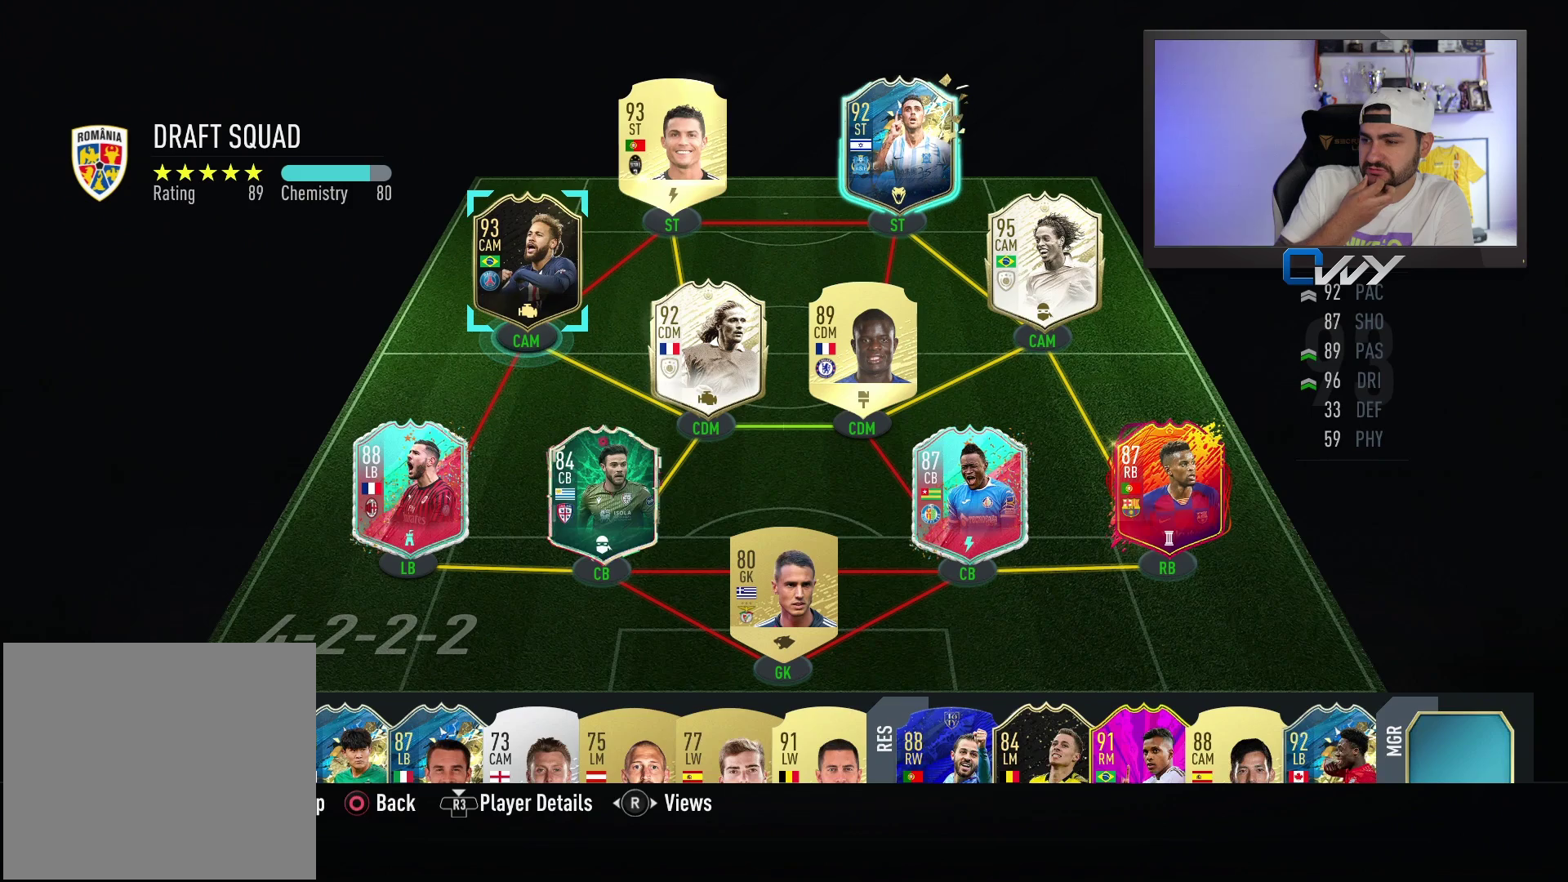
{"buttons": [], "left_stick": "center", "right_stick": "center", "events": [[150, "left_stick", "center"]]}
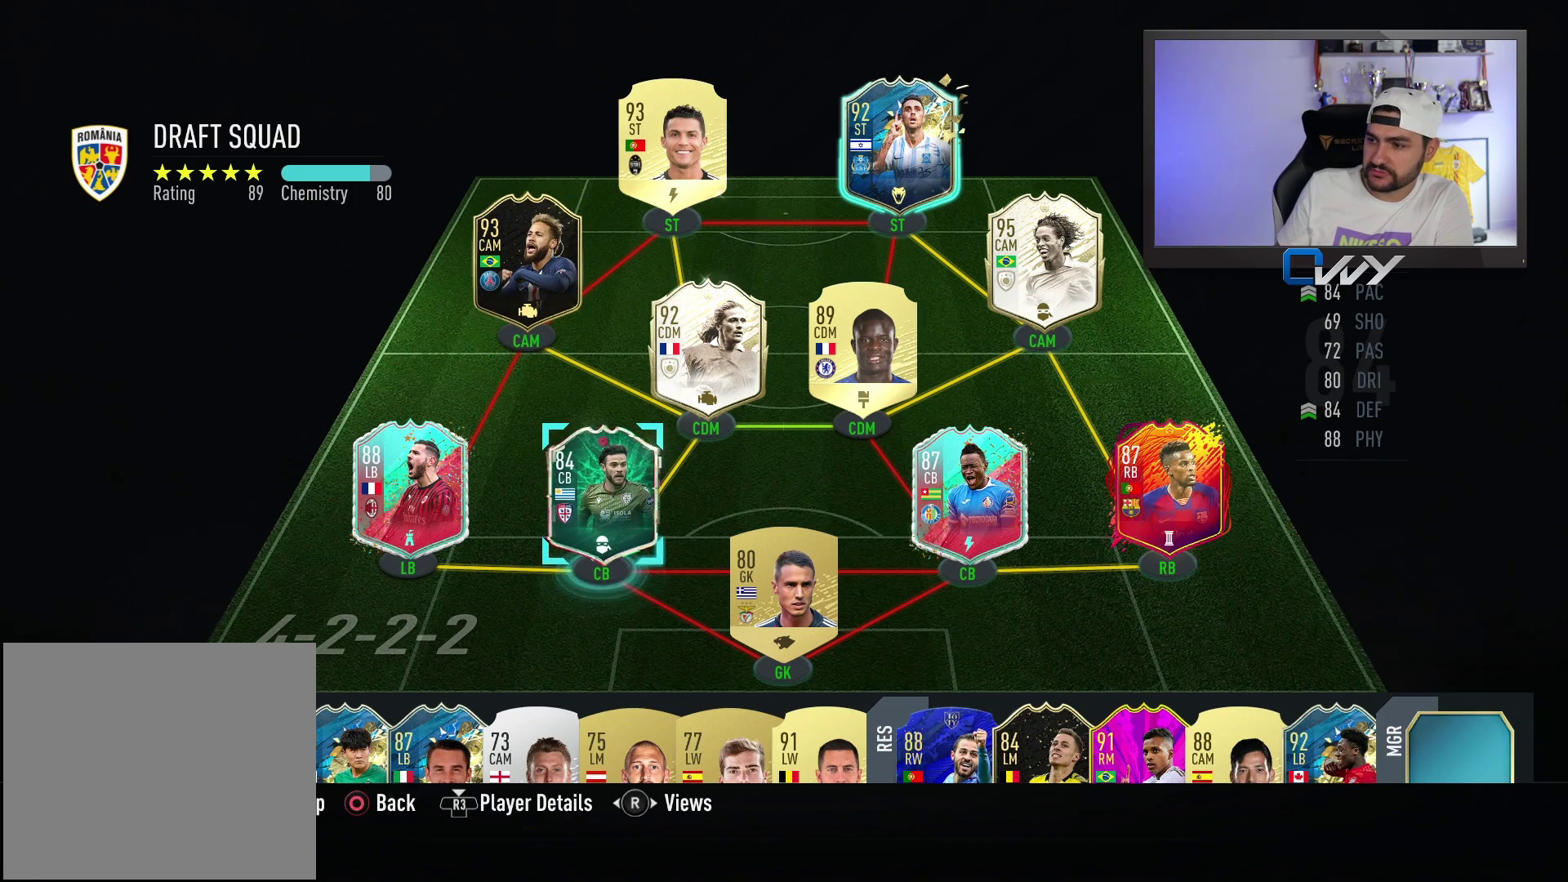
{"buttons": [], "left_stick": "center", "right_stick": "center", "events": [[117, "left_stick", "down"], [200, "left_stick", "center"]]}
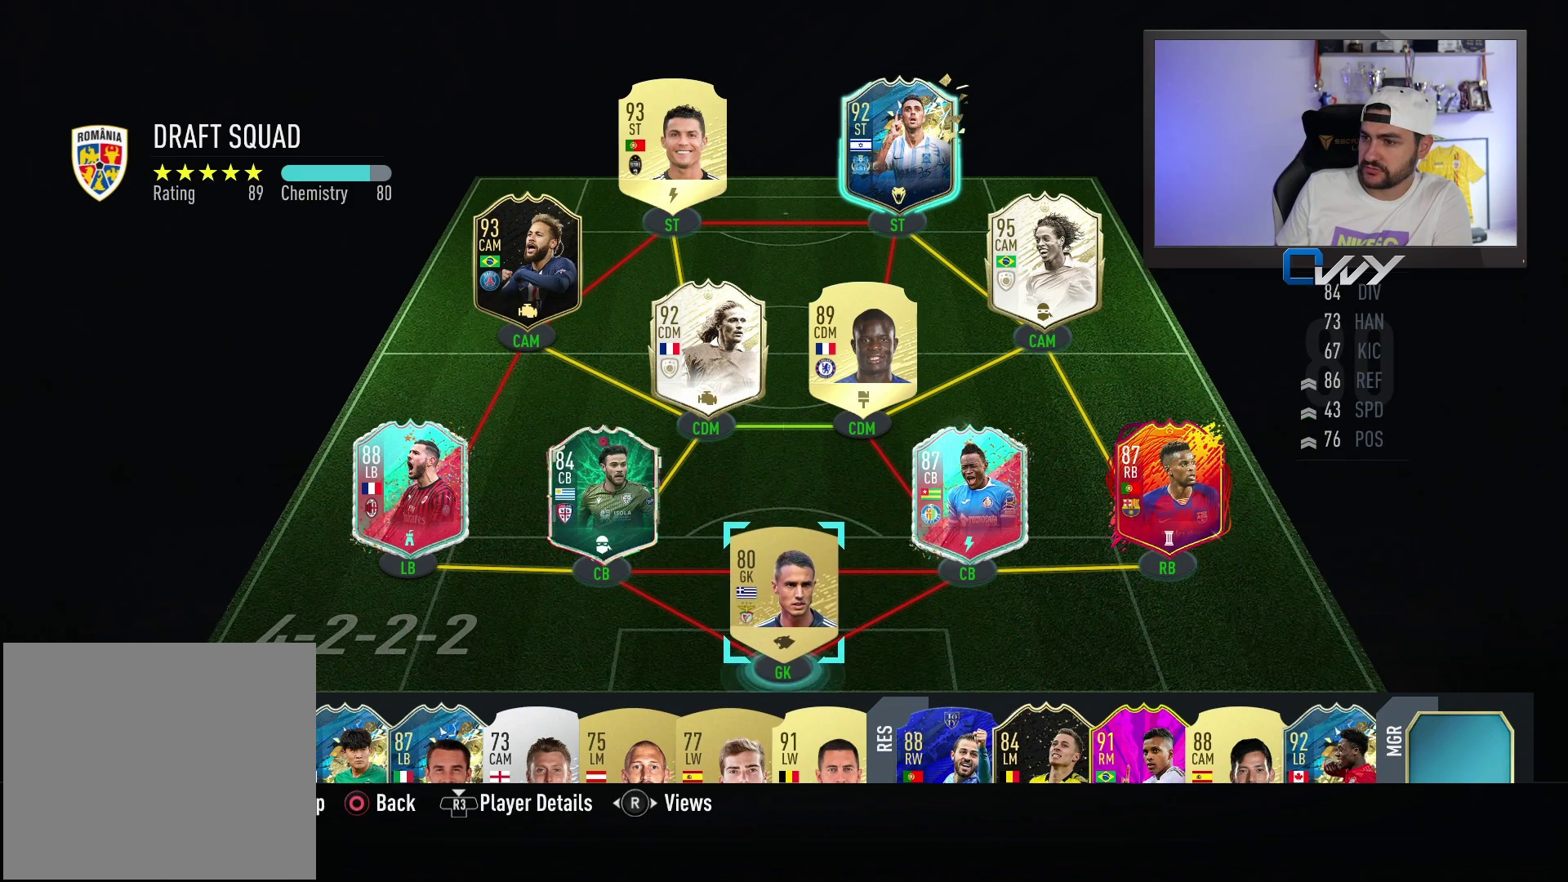
{"buttons": [], "left_stick": "center", "right_stick": "center", "events": []}
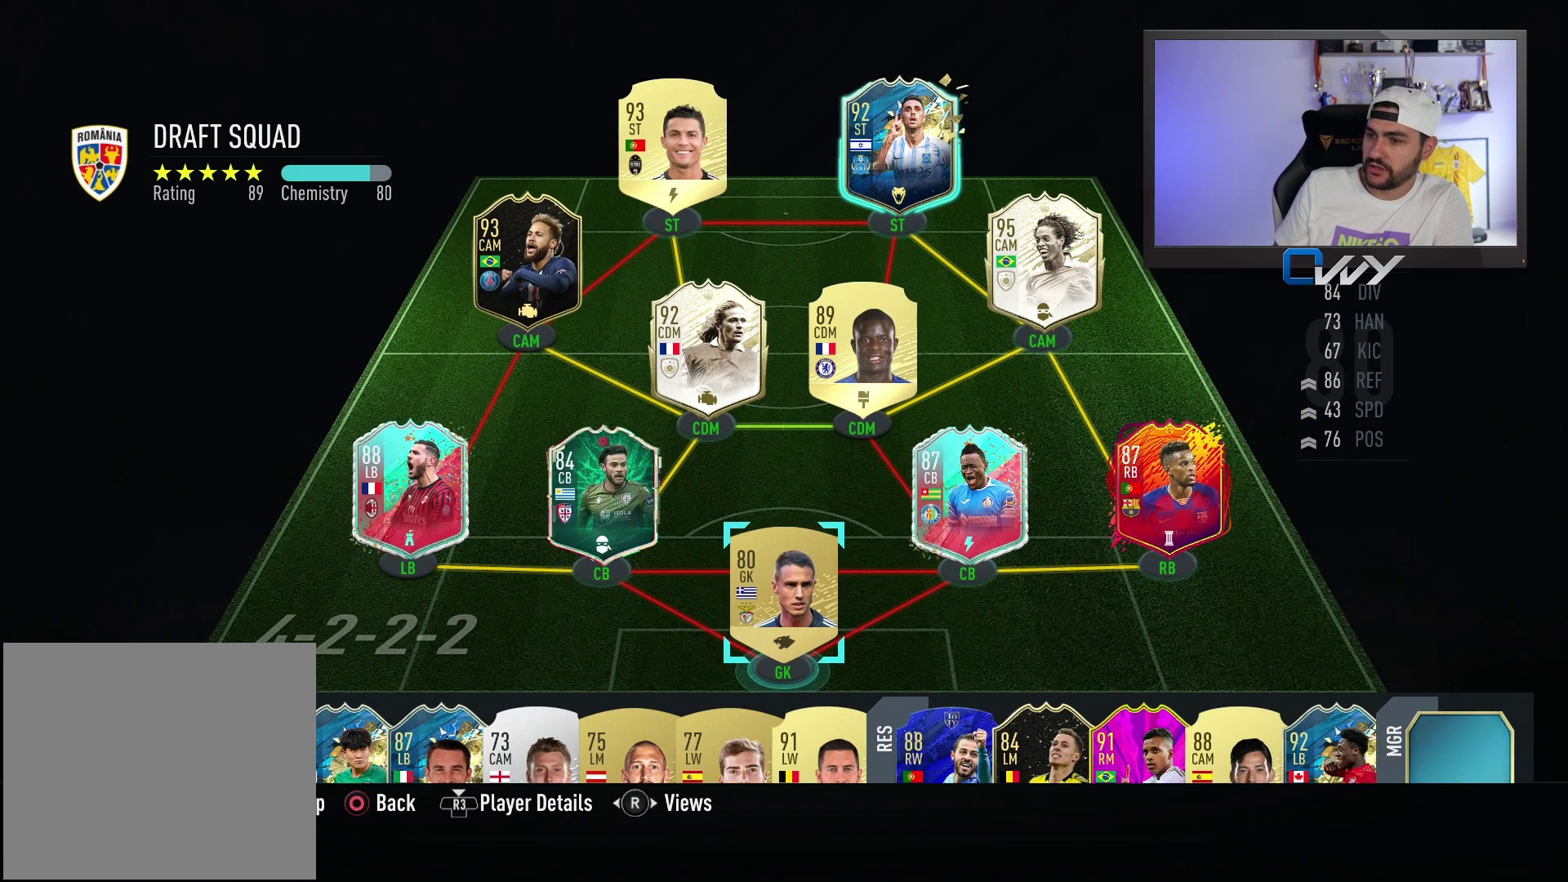
{"buttons": [], "left_stick": "center", "right_stick": "center", "events": [[67, "CROSS", "down"], [217, "CROSS", "up"]]}
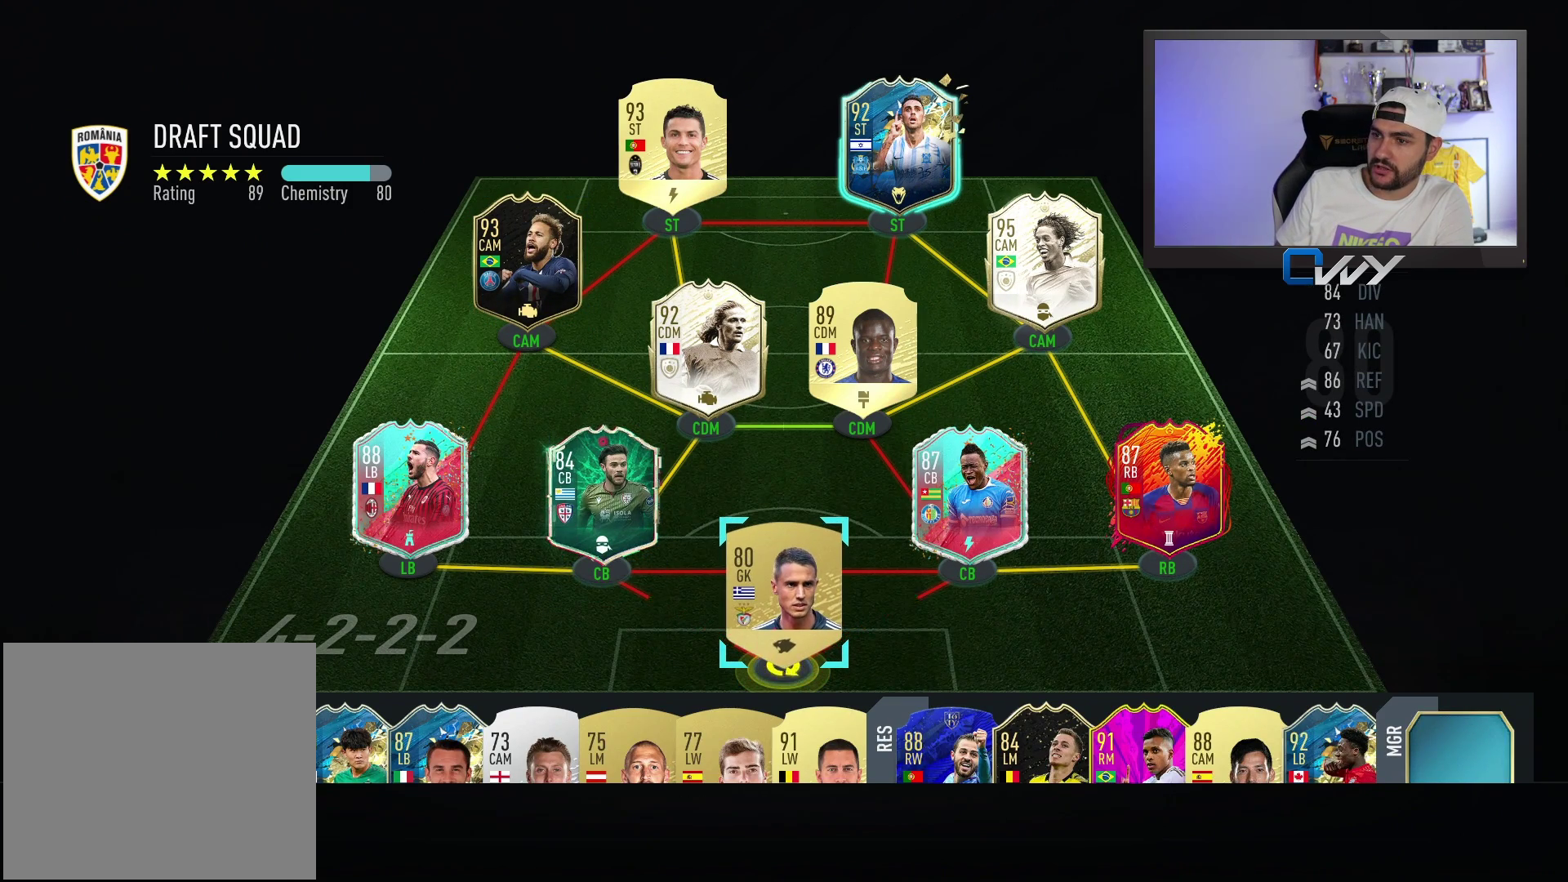
{"buttons": [], "left_stick": "center", "right_stick": "center", "events": [[300, "left_stick", "down"], [417, "left_stick", "center"]]}
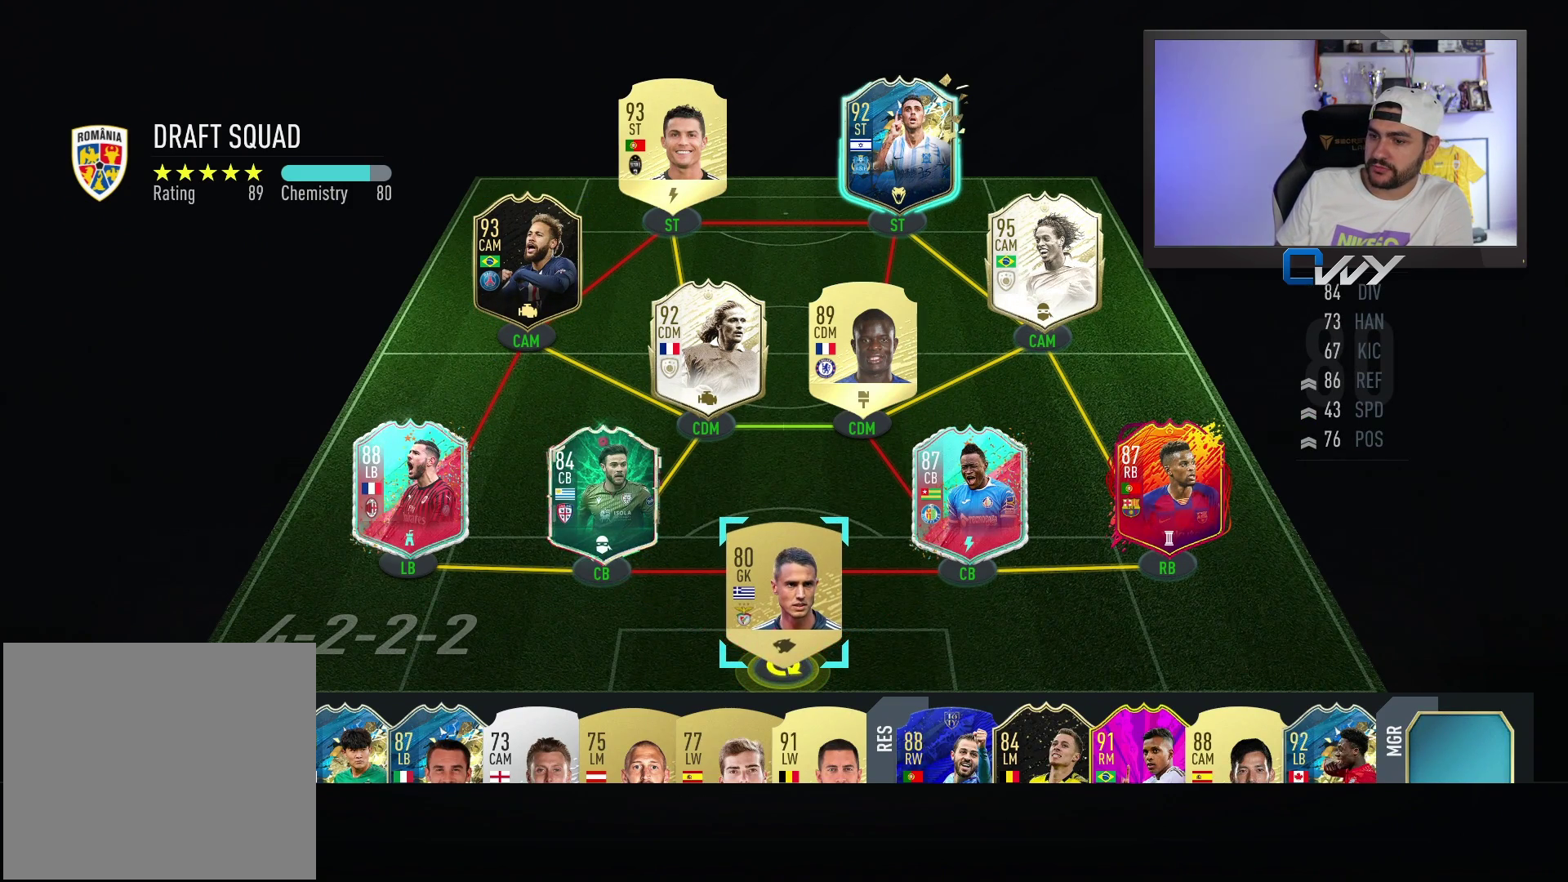
{"buttons": [], "left_stick": "center", "right_stick": "center", "events": []}
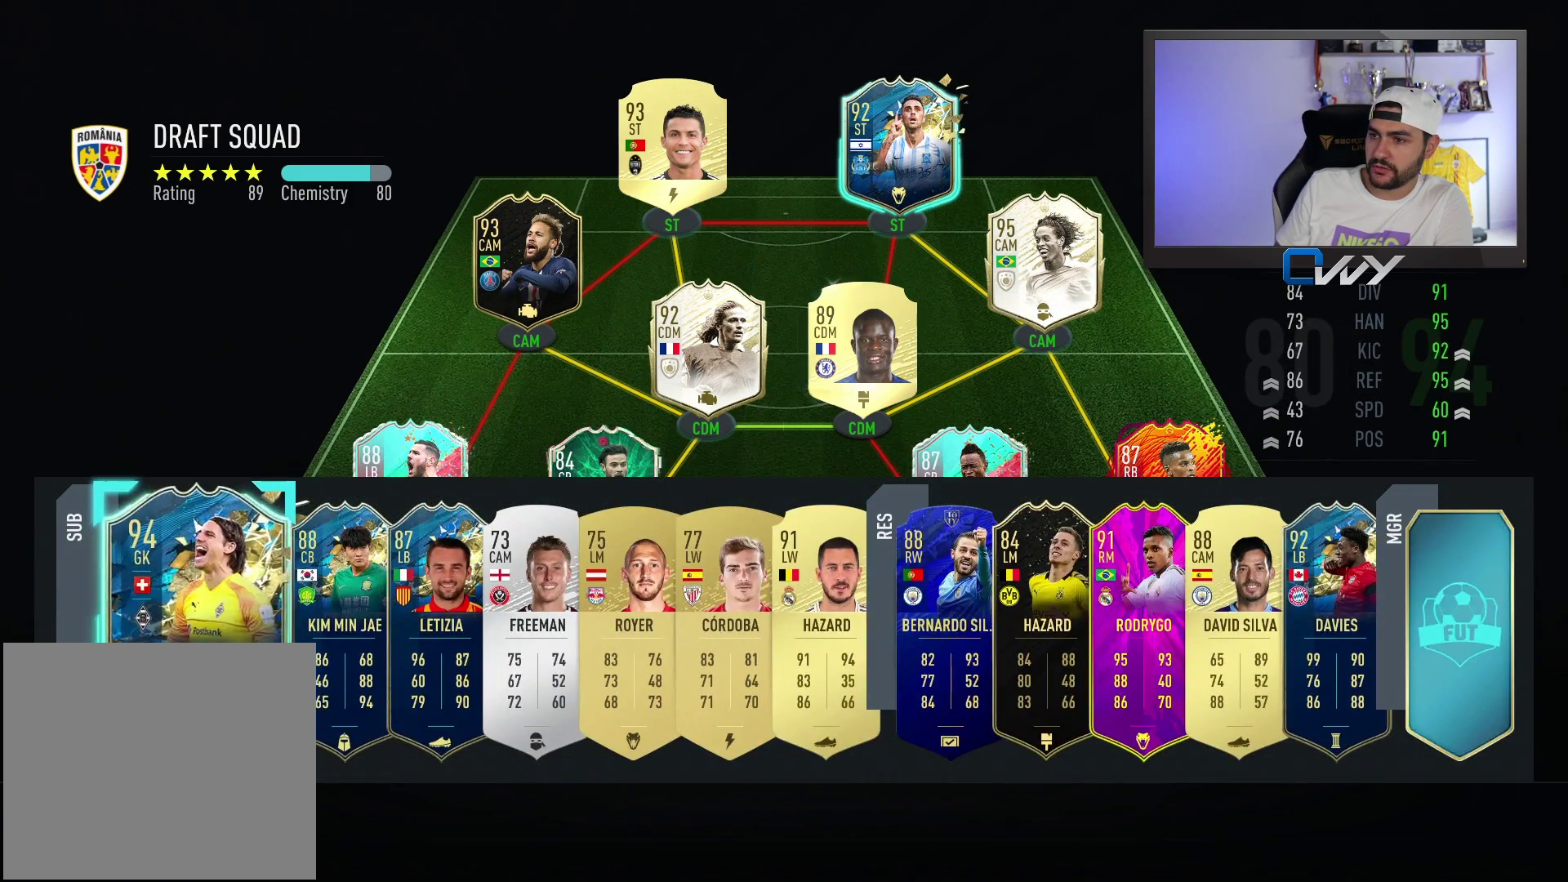
{"buttons": [], "left_stick": "center", "right_stick": "center", "events": [[33, "left_stick", "right"], [150, "left_stick", "center"], [350, "left_stick", "right"], [467, "left_stick", "center"]]}